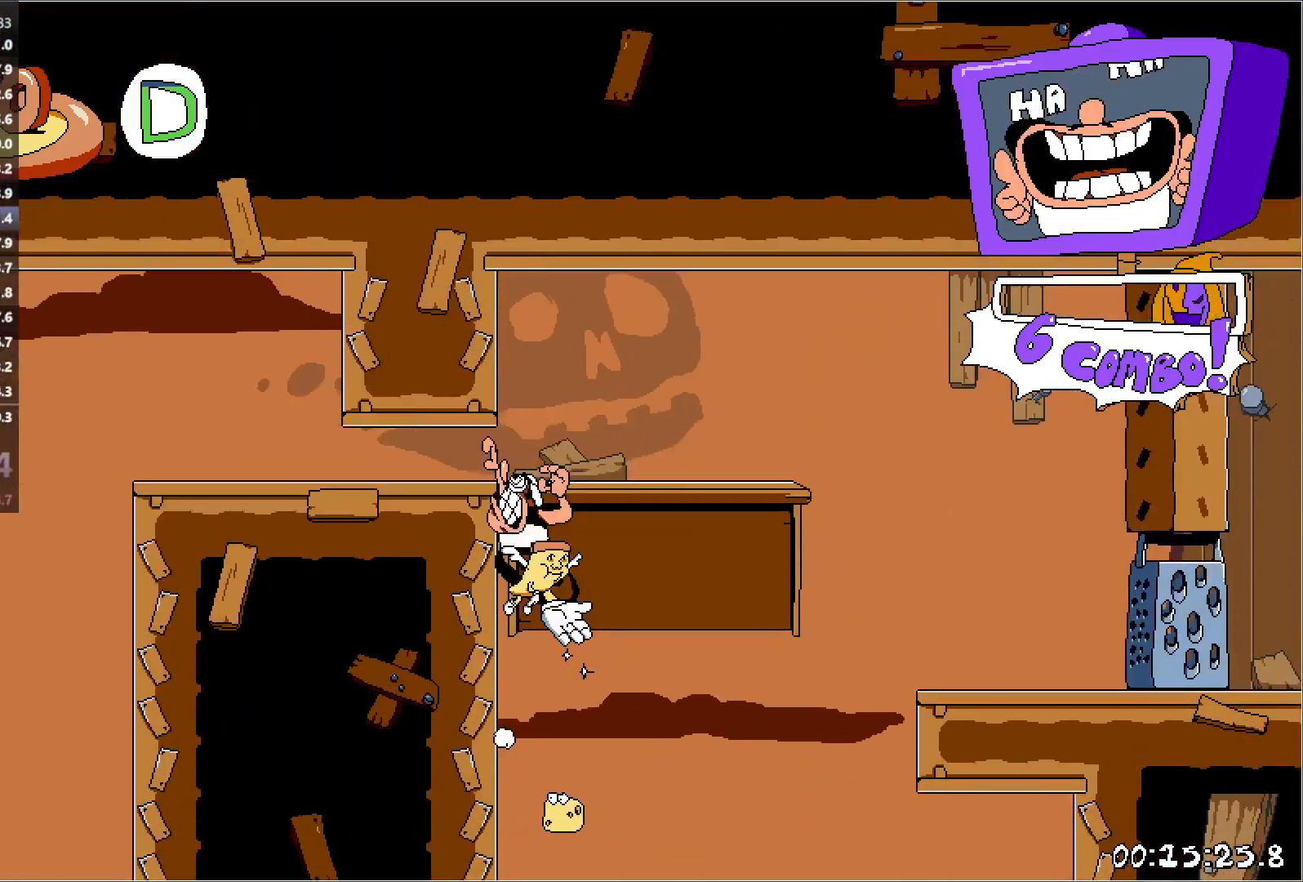
Gameplay with keyboard; each line is a JSON object with the keys held at the frame after it. "events" lists presses ("down") and releases ("up") of "down", "jump", "left", "punch", "right", "run" and "up" between this image and that frame as [ms after this image, input, new state], when the widget could be followed in between. No other keys are recorded. Mouse input is not recorded. Key names are as the overlay labels them; some are game actions (e.g. jump) rather than physical keys. Not read: other_keys.
{"keys": ["down", "left", "punch", "run"], "events": [[67, "run", "up"], [83, "jump", "up"], [100, "right", "down"], [117, "left", "up"], [150, "punch", "down"], [217, "punch", "up"], [300, "left", "down"], [317, "punch", "down"], [317, "right", "up"], [333, "run", "down"], [483, "down", "down"]]}
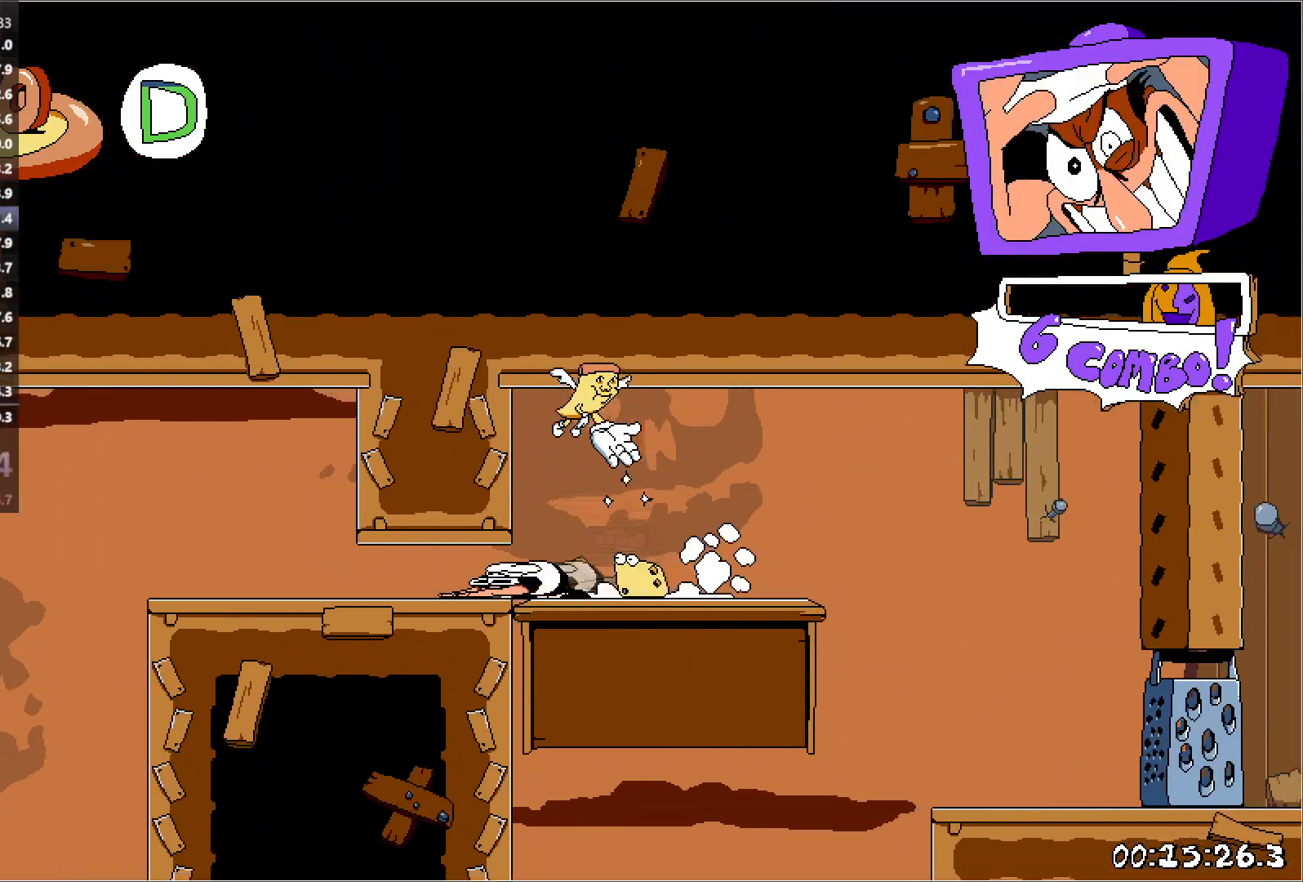
{"keys": ["right", "run"], "events": [[283, "punch", "up"], [367, "jump", "down"], [450, "right", "down"], [483, "jump", "up"], [483, "left", "up"], [500, "down", "up"]]}
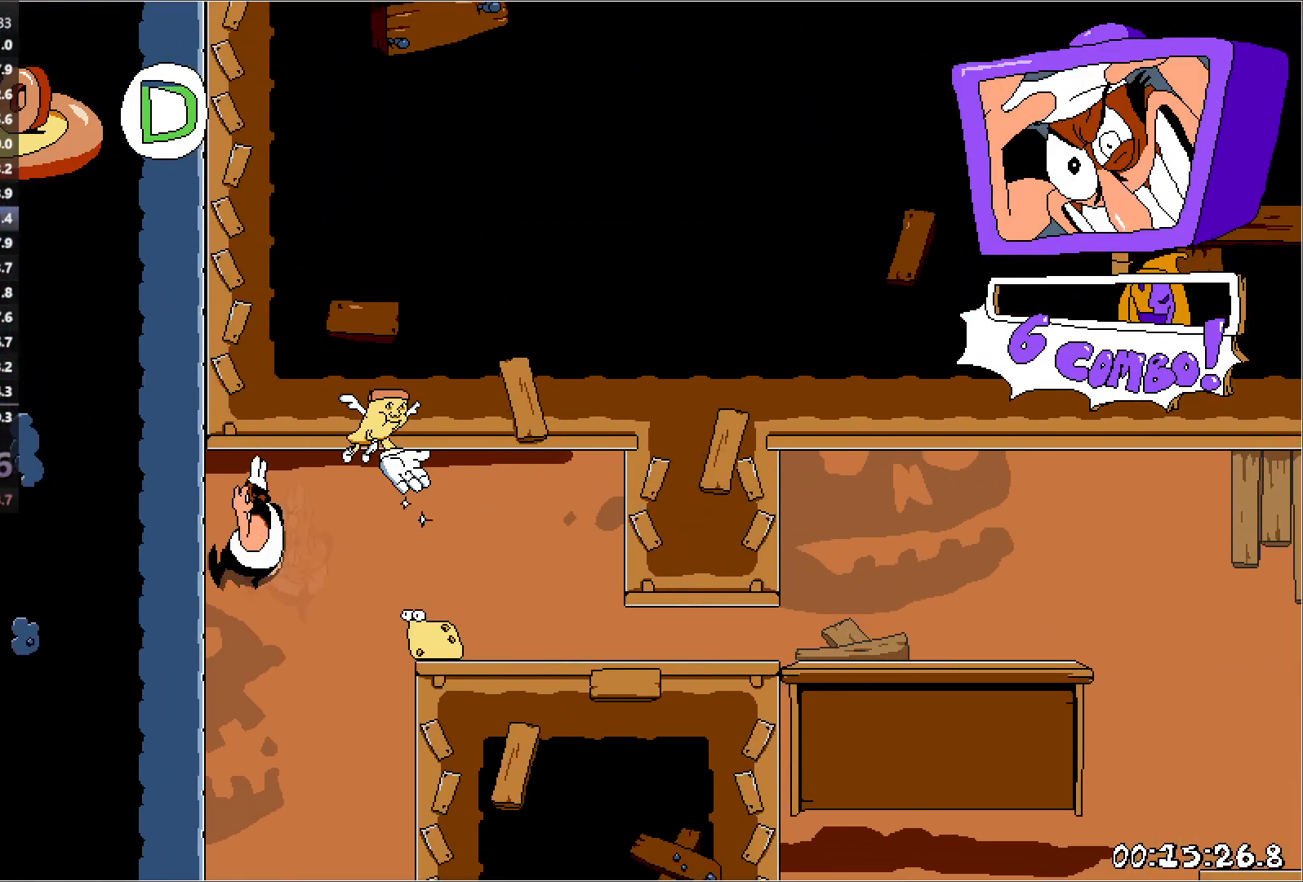
{"keys": ["right", "run"], "events": []}
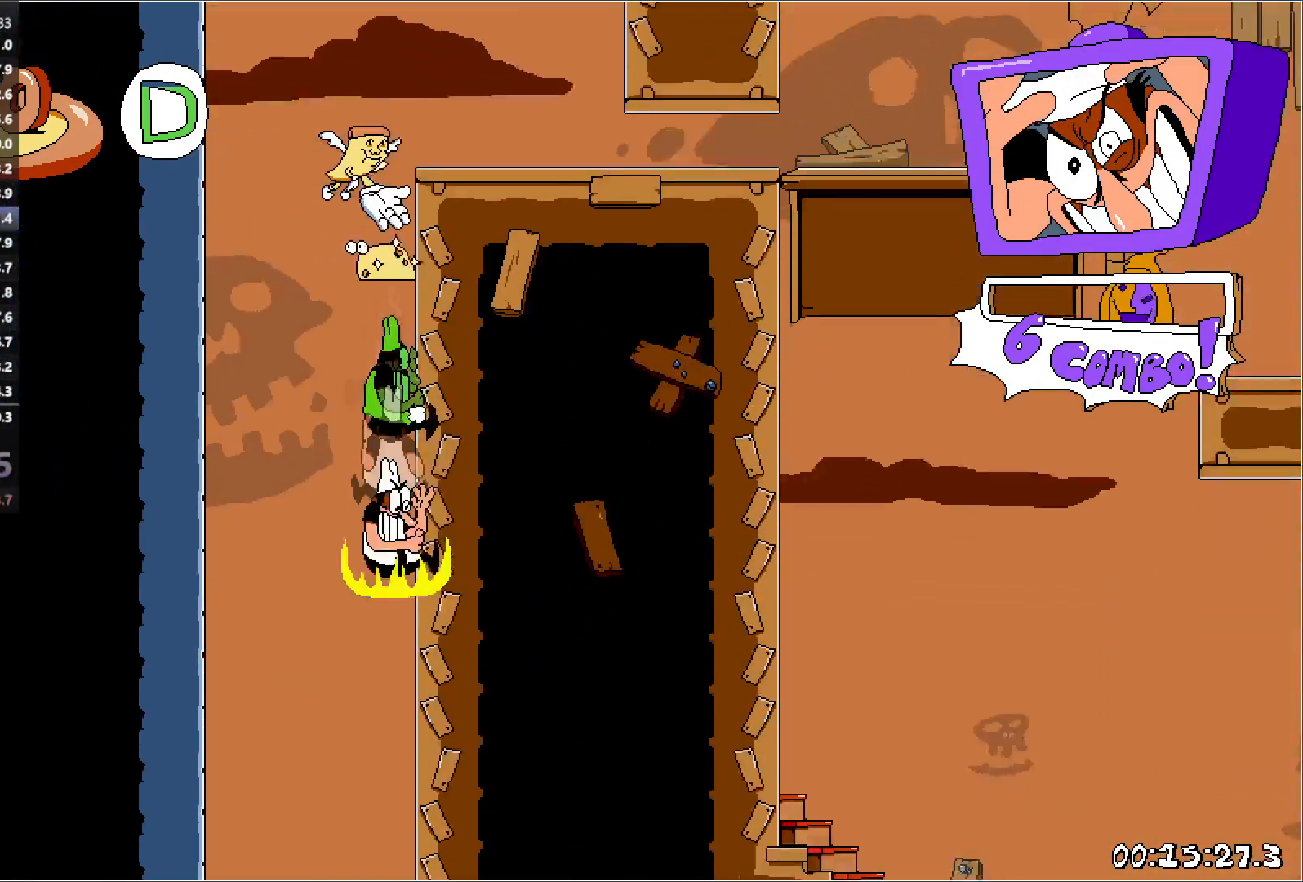
{"keys": ["right", "run"], "events": []}
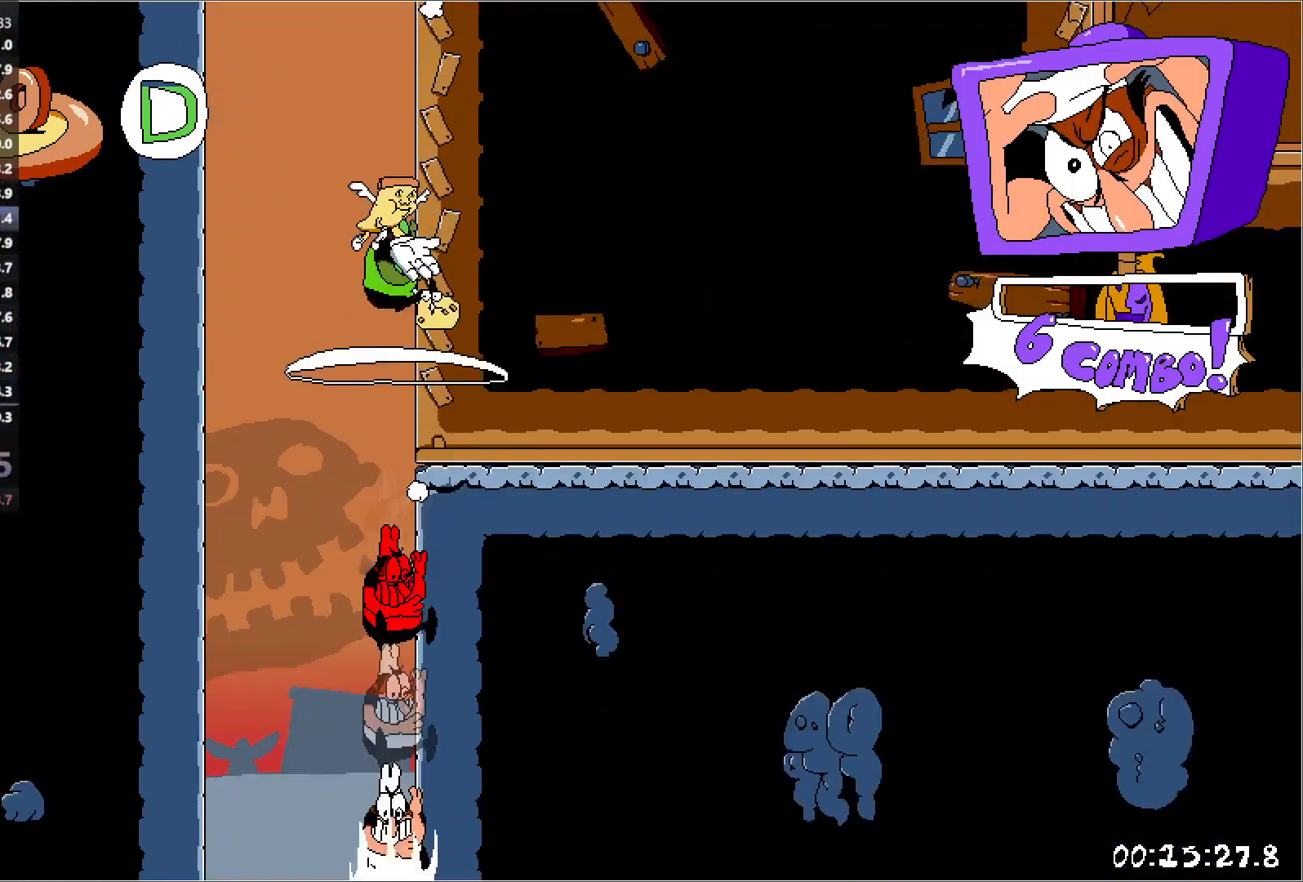
{"keys": ["down", "punch", "right", "run"], "events": [[467, "punch", "down"], [483, "down", "down"]]}
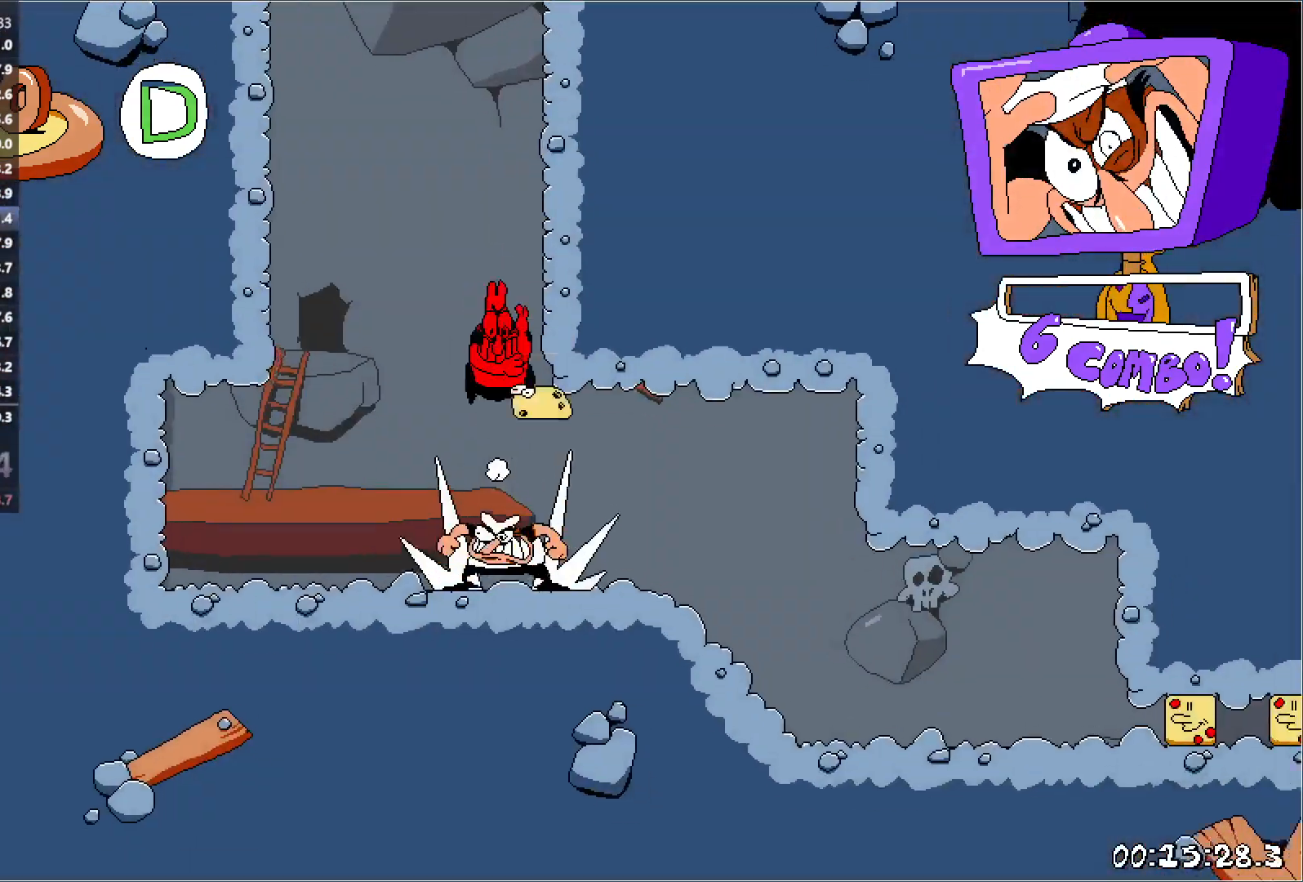
{"keys": ["down", "punch", "right", "run"], "events": []}
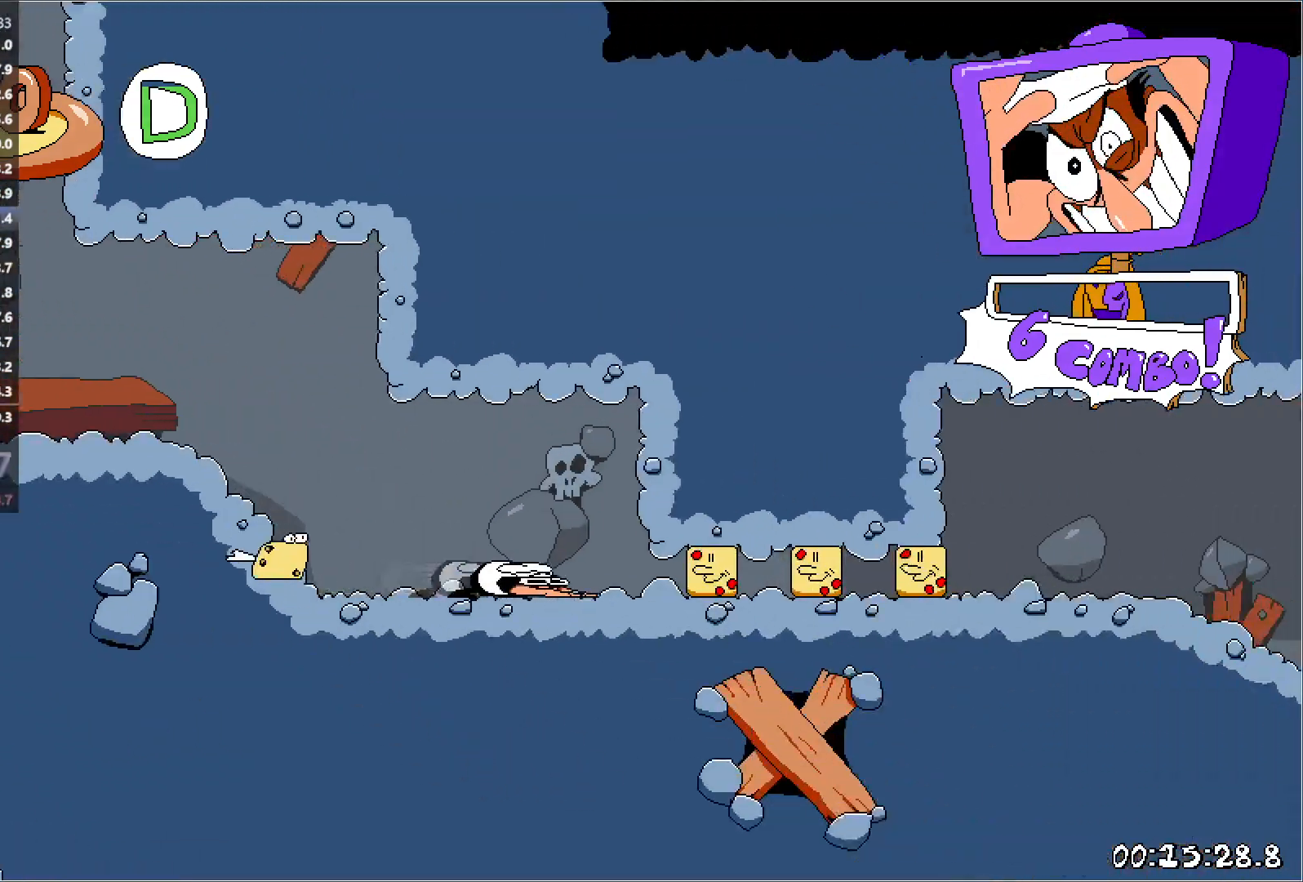
{"keys": ["right", "run"], "events": [[100, "punch", "up"], [133, "down", "up"]]}
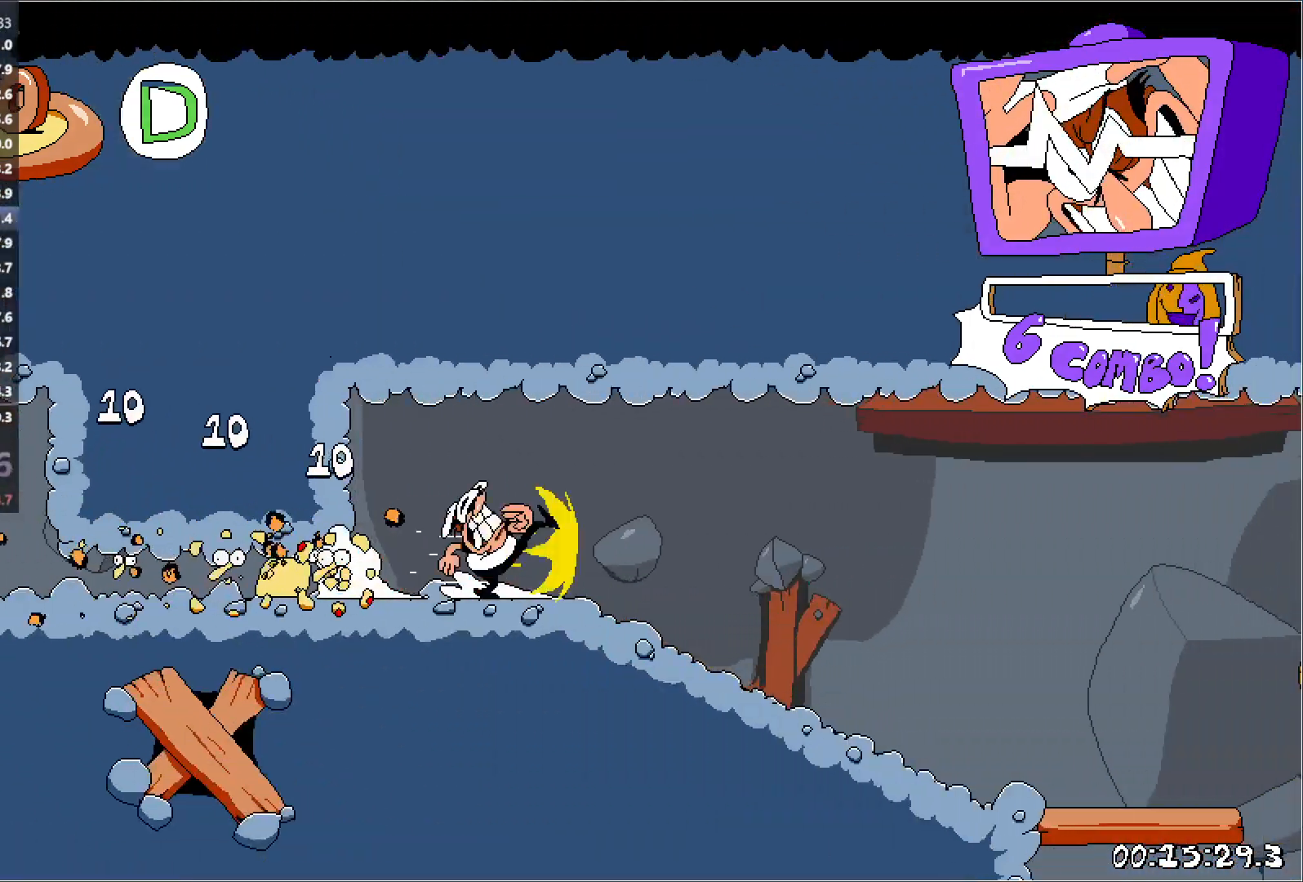
{"keys": ["right", "run"], "events": []}
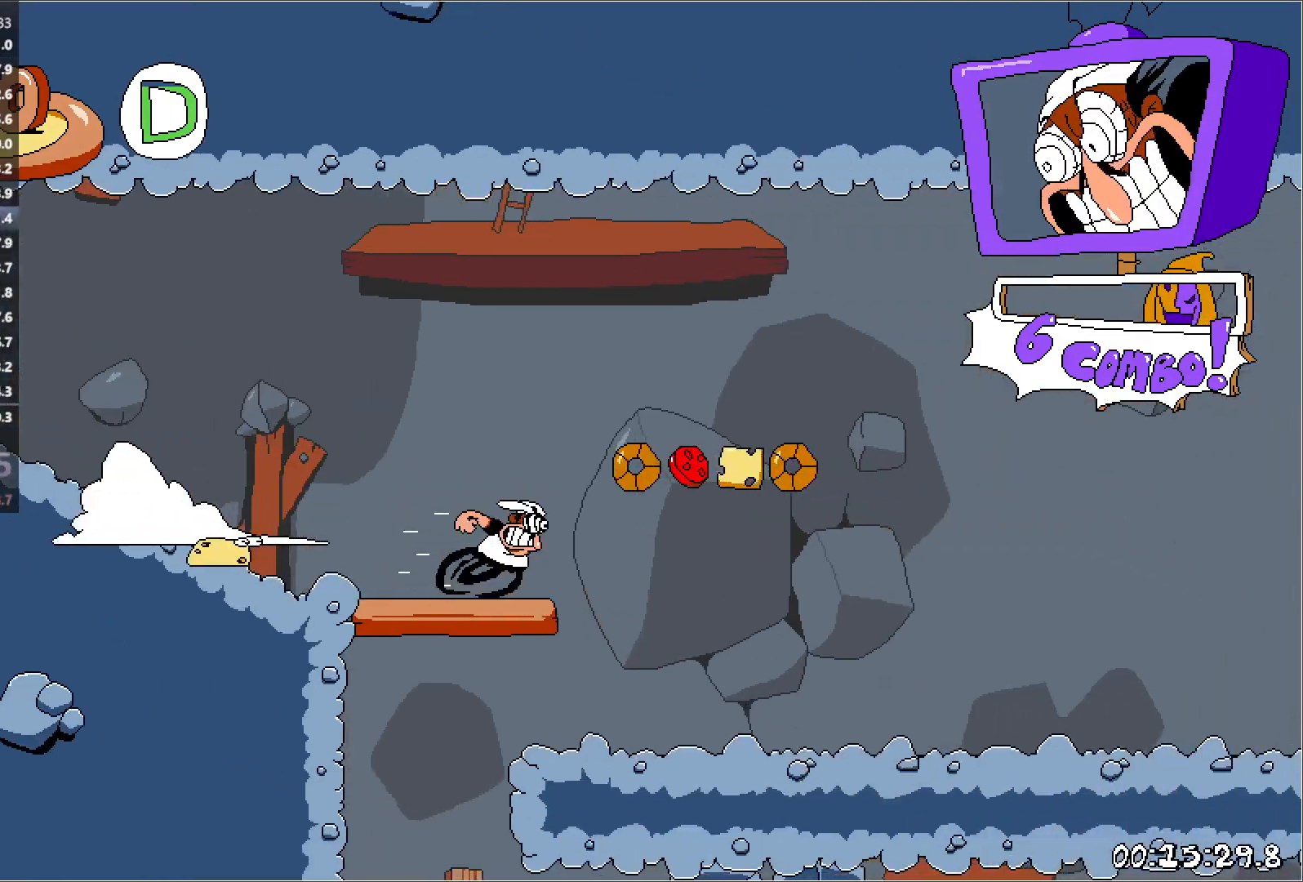
{"keys": ["right", "run"], "events": [[17, "down", "down"], [100, "down", "up"]]}
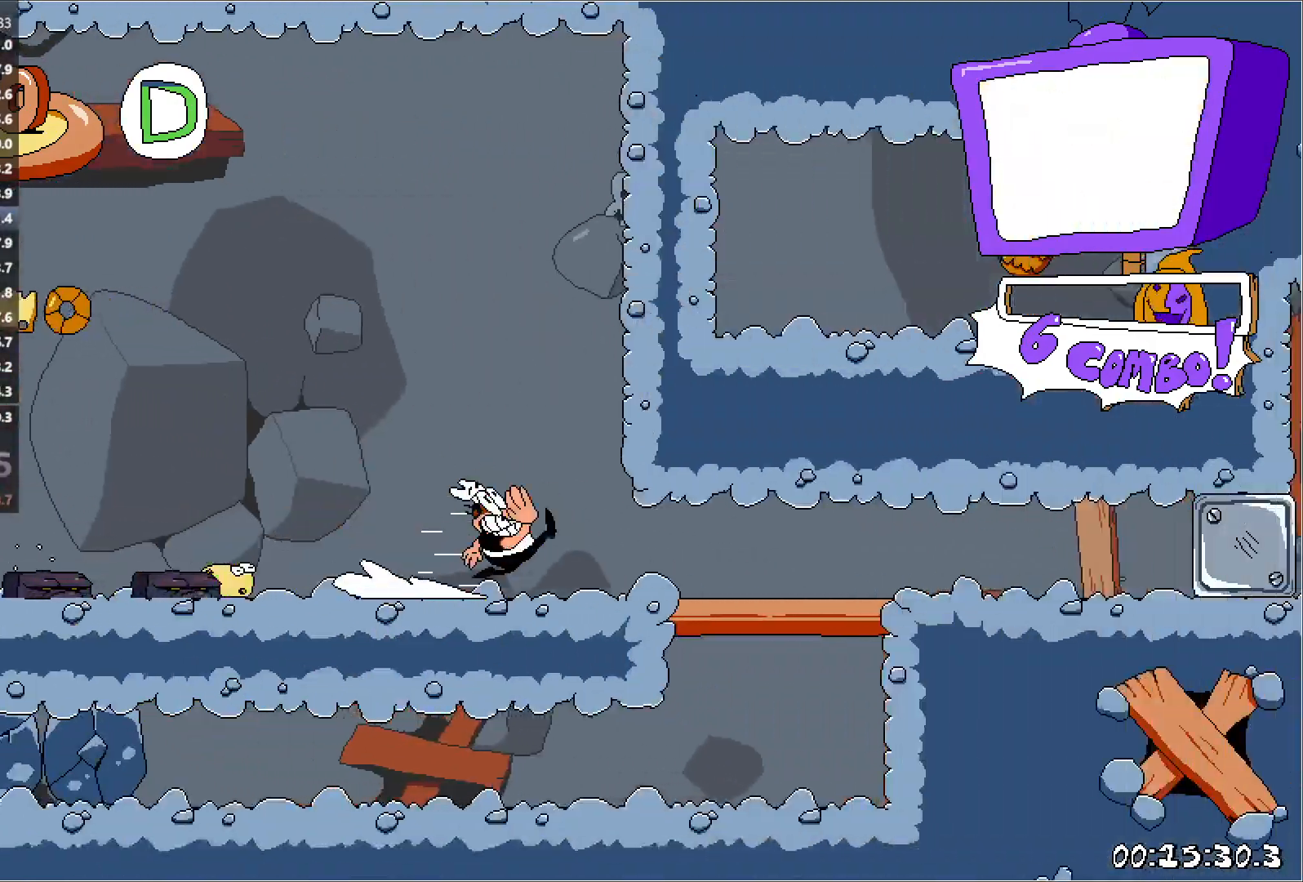
{"keys": ["right", "run"], "events": []}
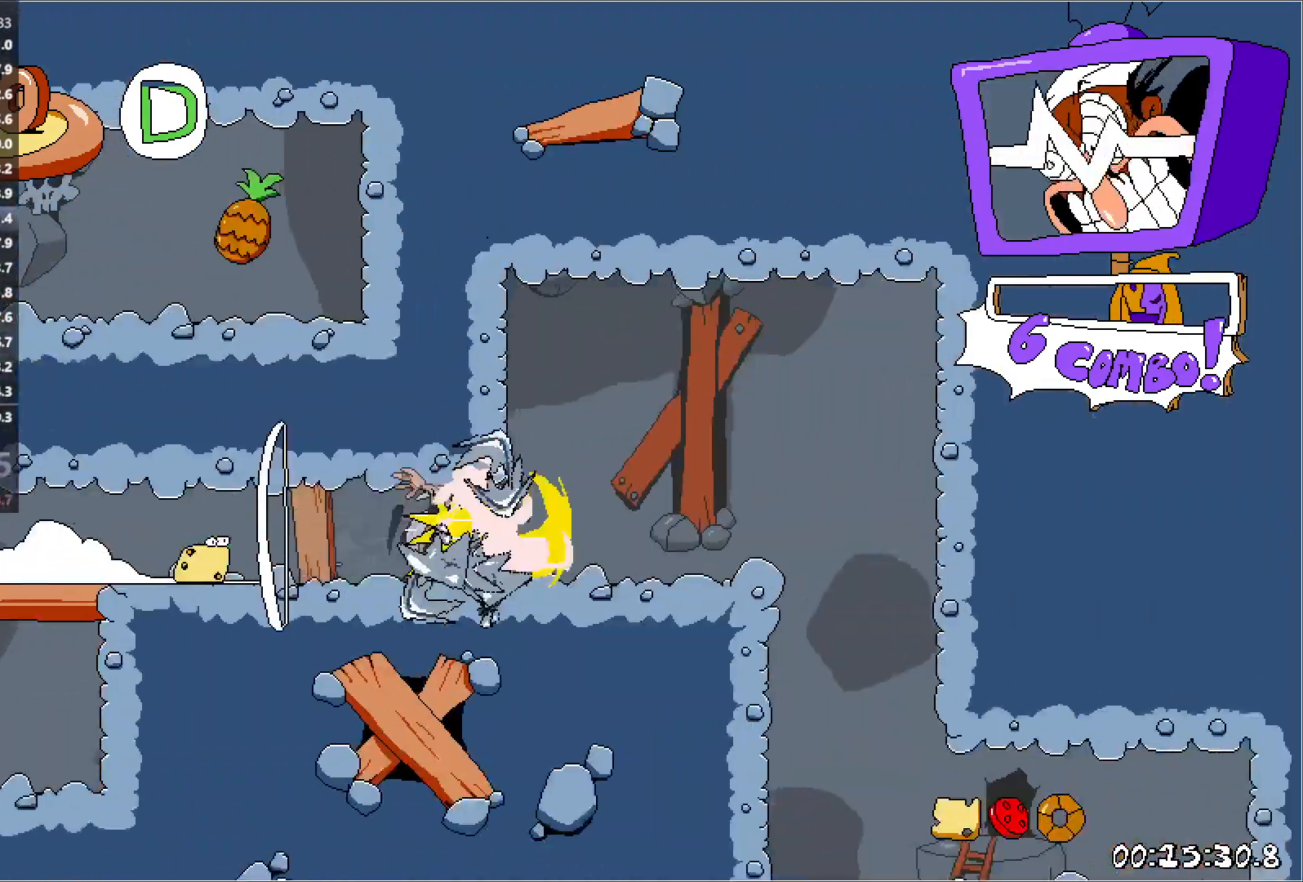
{"keys": ["right", "run"], "events": [[200, "left", "down"], [200, "right", "up"], [217, "punch", "down"], [333, "punch", "up"], [433, "right", "down"], [483, "left", "up"]]}
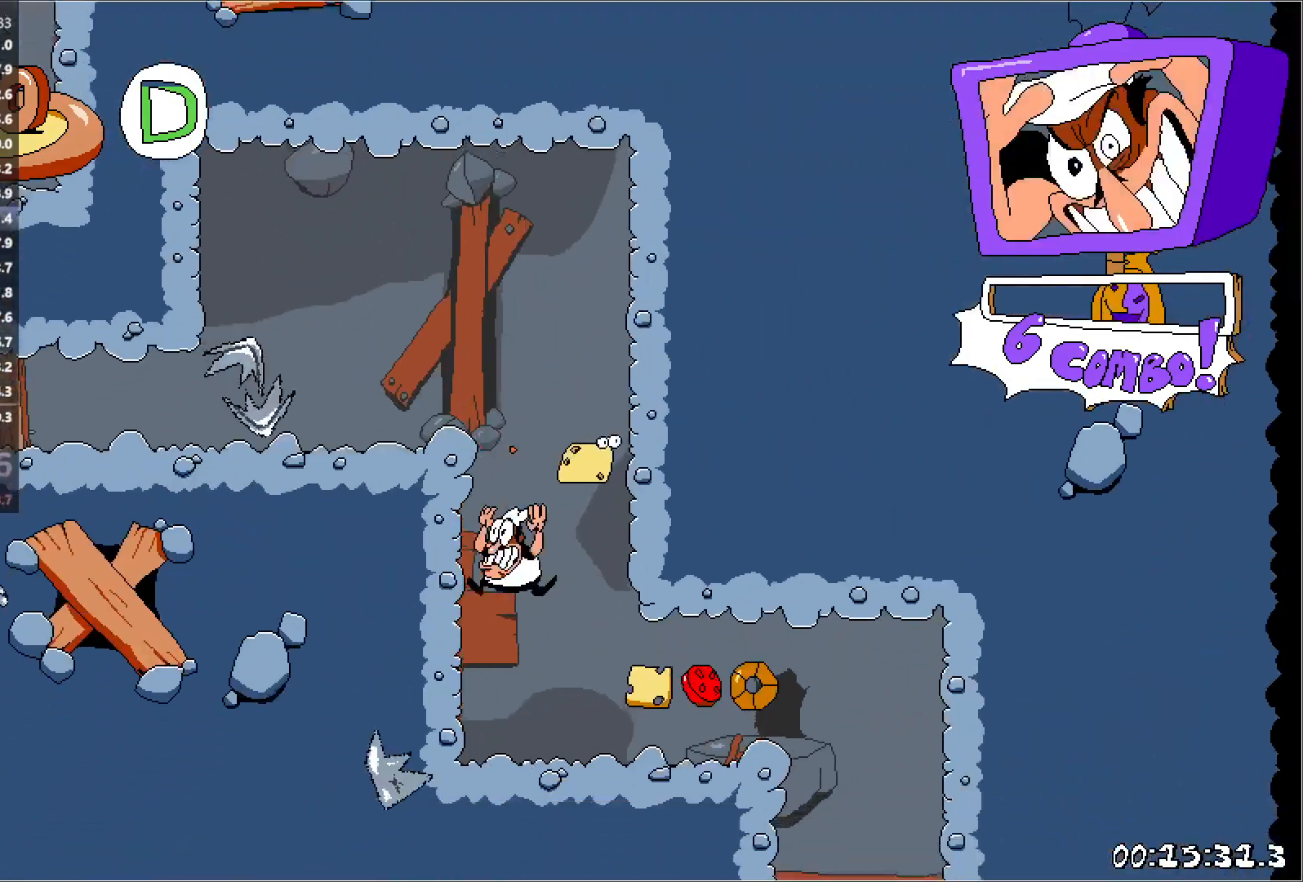
{"keys": ["right", "run"], "events": [[33, "punch", "down"], [267, "punch", "up"]]}
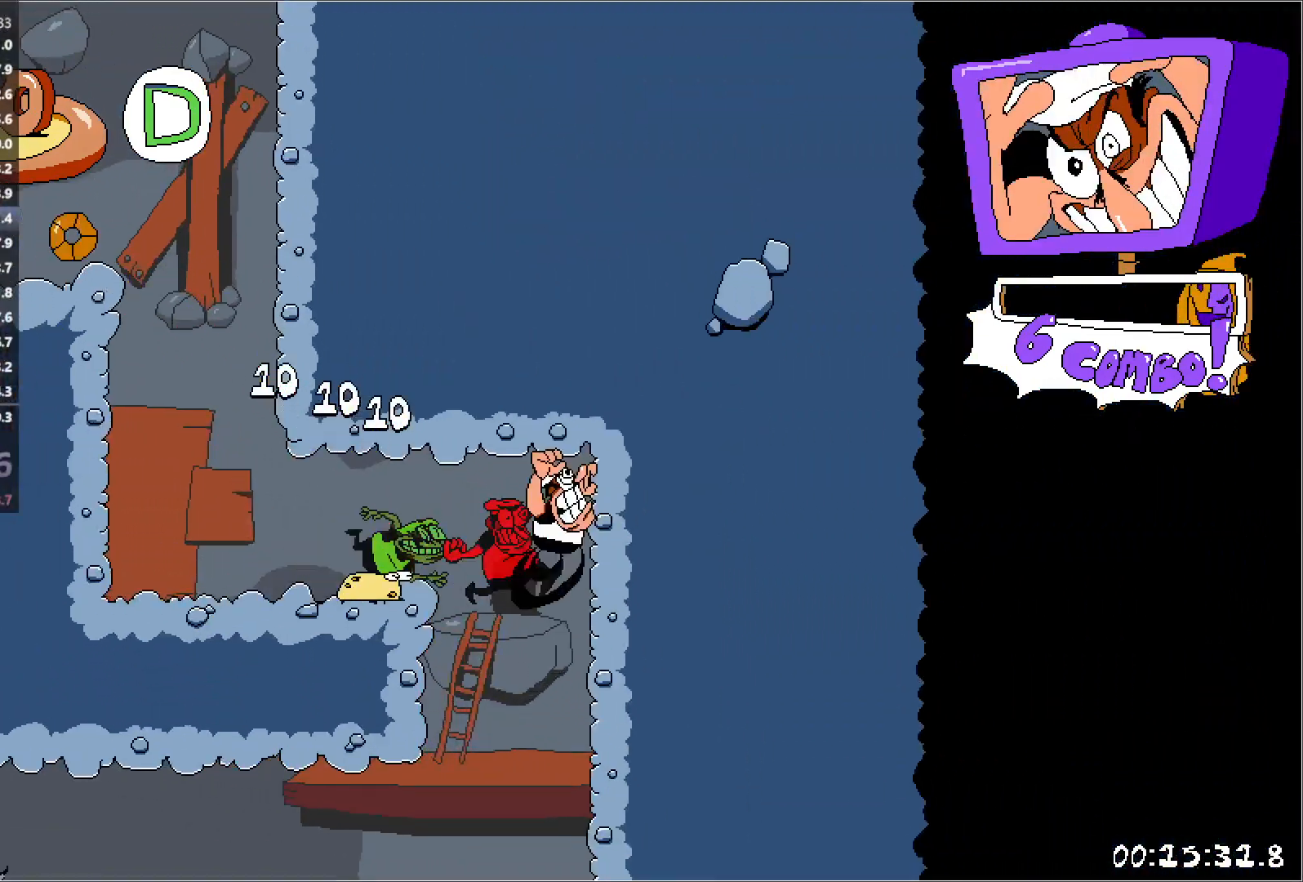
{"keys": ["down", "left", "punch", "run"], "events": [[17, "punch", "down"], [33, "down", "down"], [33, "jump", "down"], [133, "jump", "up"], [133, "punch", "up"], [167, "left", "down"], [167, "right", "up"], [183, "down", "up"], [200, "punch", "down"], [350, "down", "down"]]}
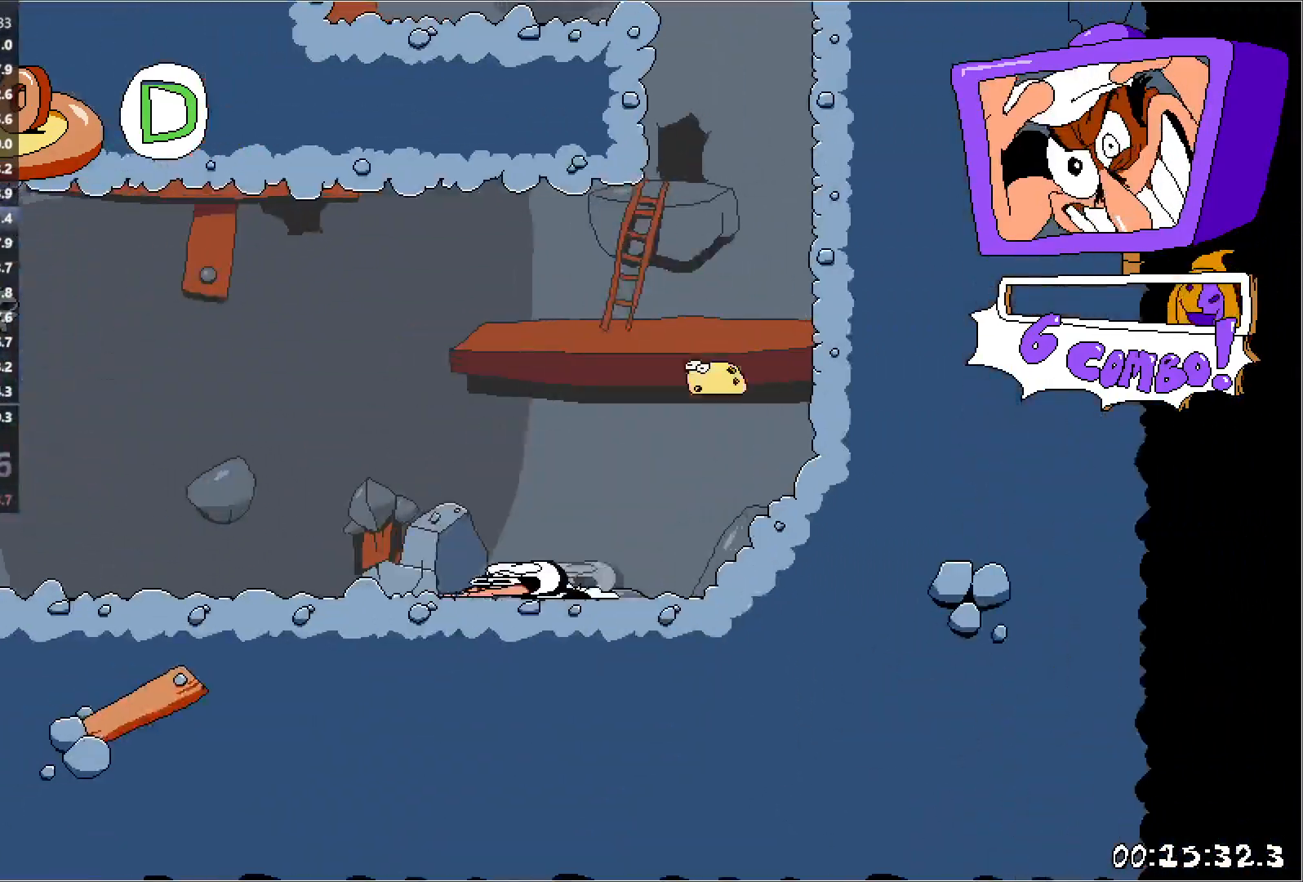
{"keys": ["left", "run"], "events": [[50, "punch", "up"], [217, "down", "up"]]}
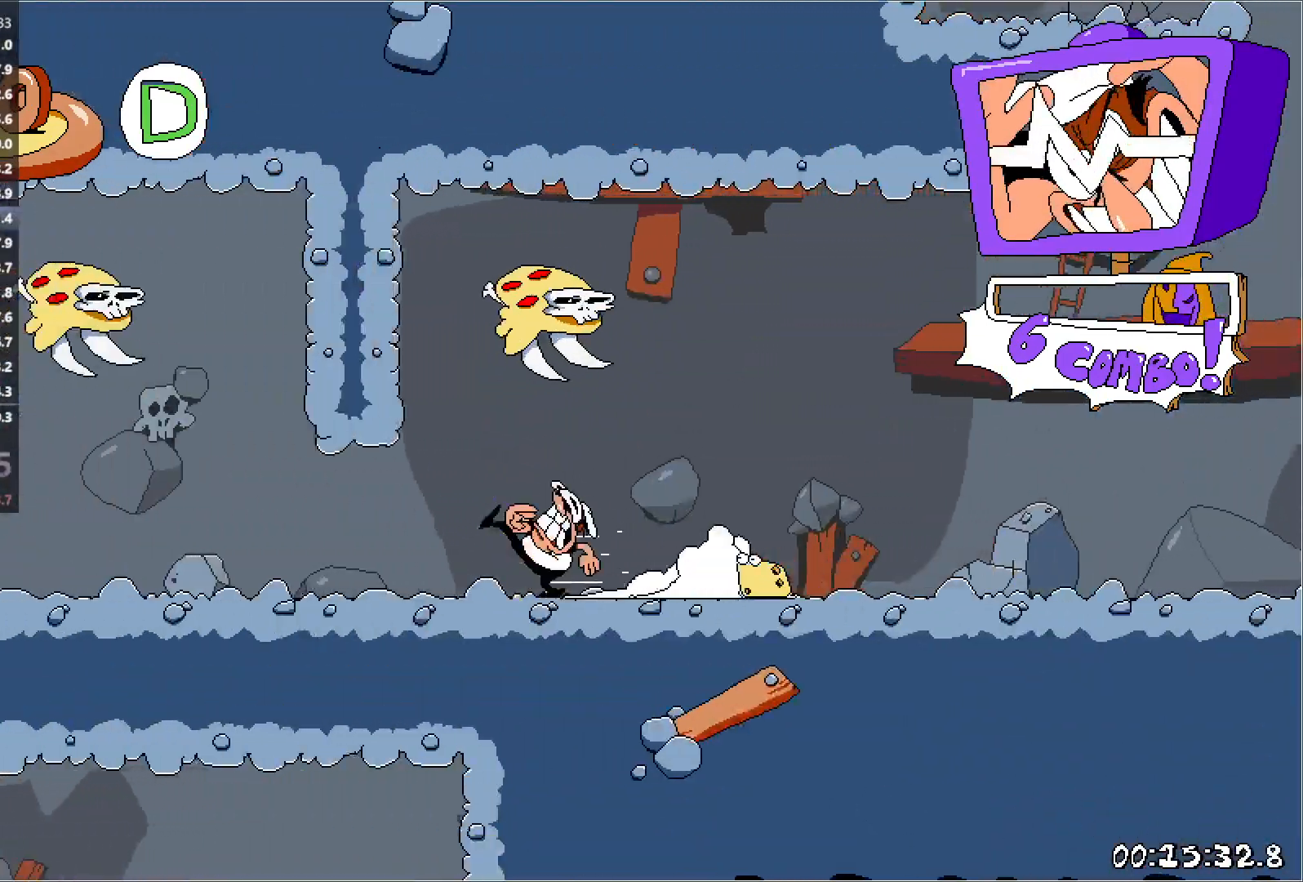
{"keys": ["left", "run"], "events": []}
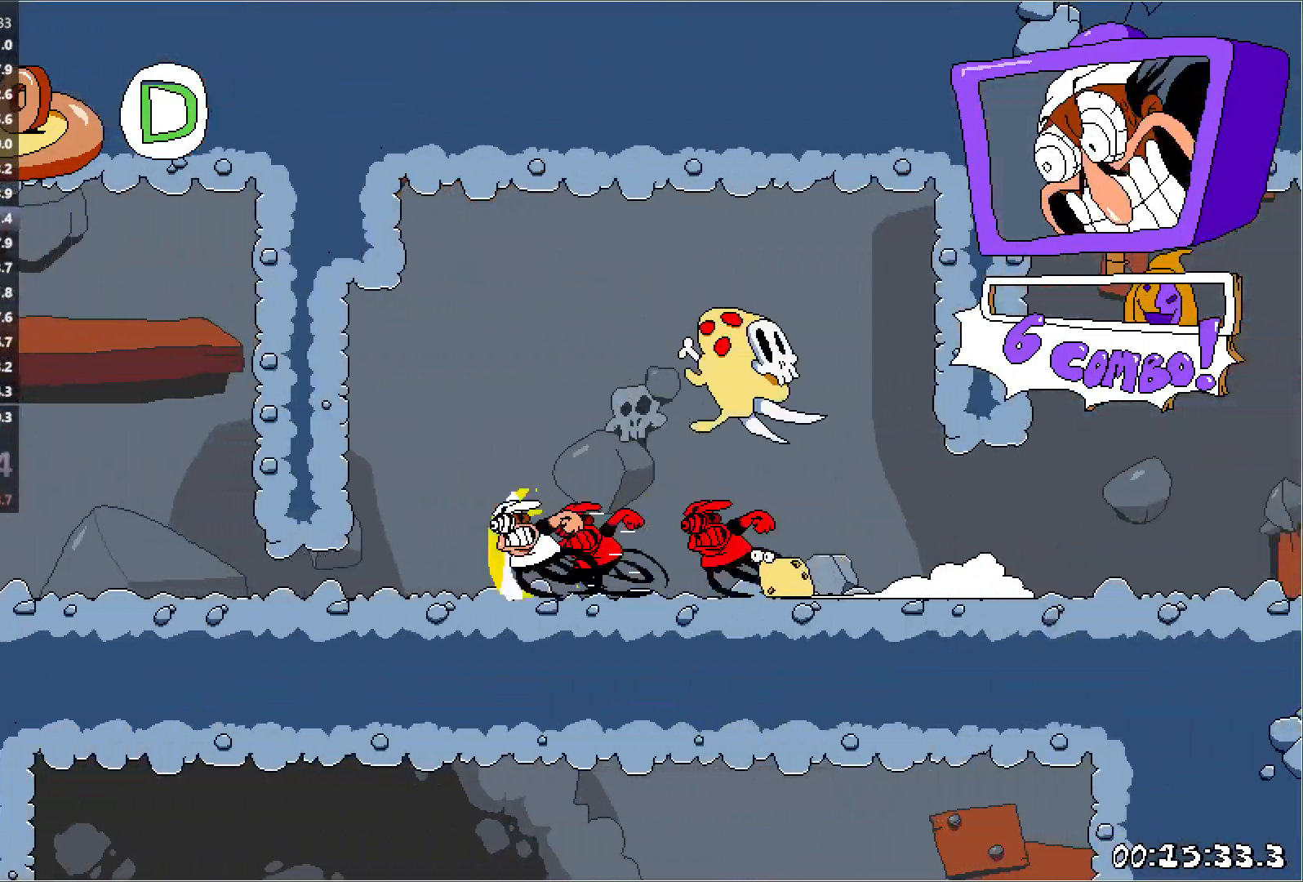
{"keys": ["left", "run"], "events": [[67, "down", "down"], [183, "down", "up"]]}
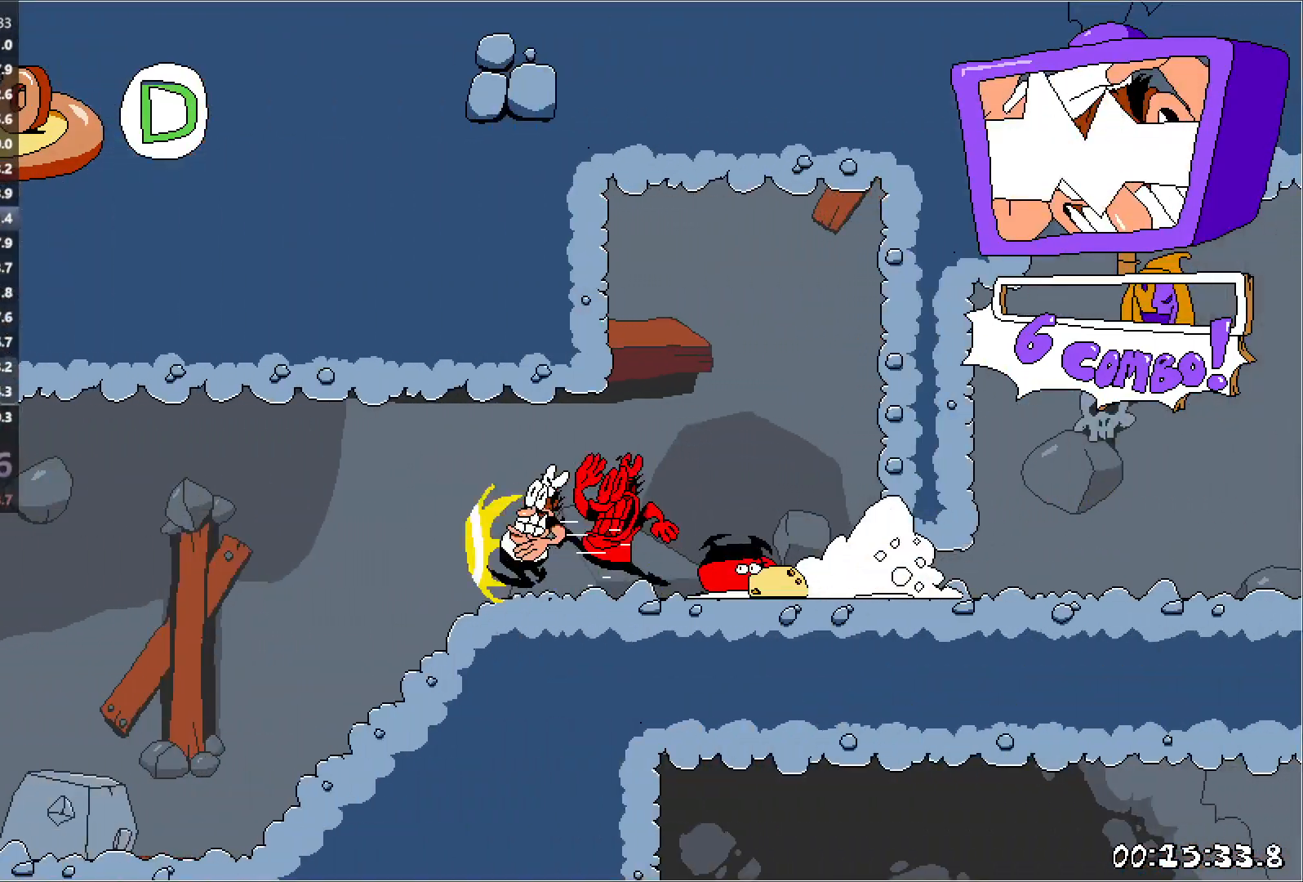
{"keys": ["jump", "left", "run"], "events": [[300, "jump", "down"]]}
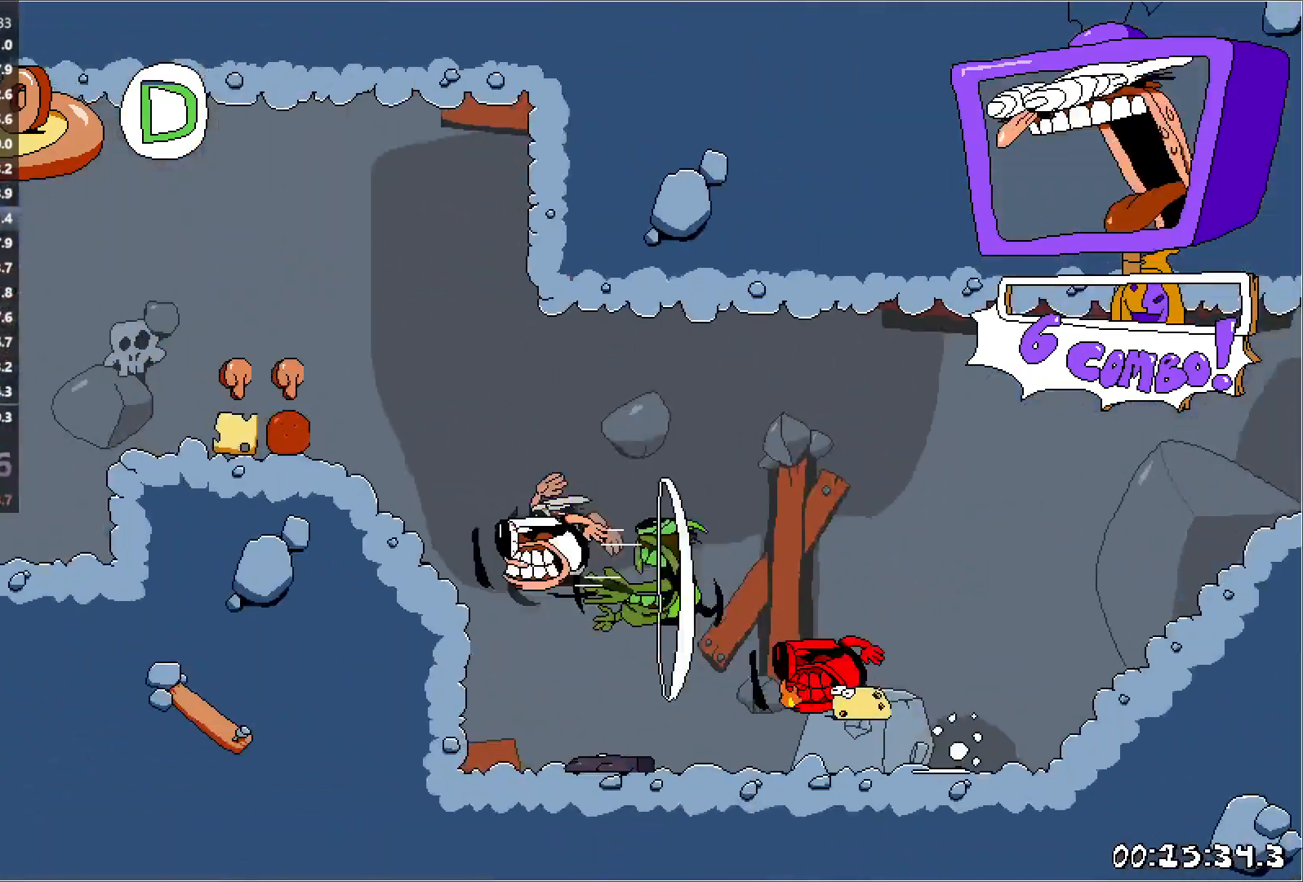
{"keys": ["left", "run"], "events": [[67, "jump", "up"]]}
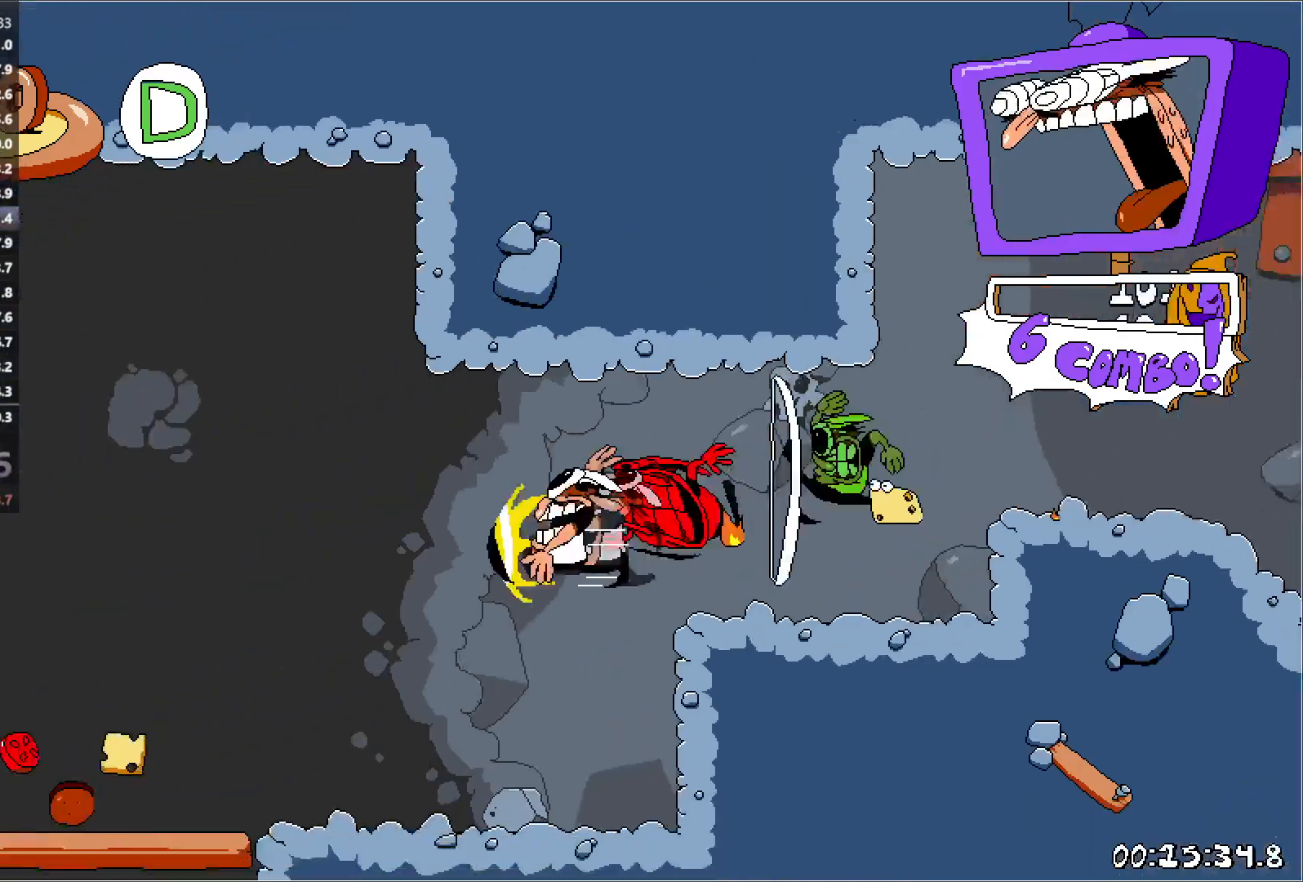
{"keys": ["punch", "right"], "events": [[450, "punch", "down"], [500, "left", "up"], [500, "right", "down"], [500, "run", "up"]]}
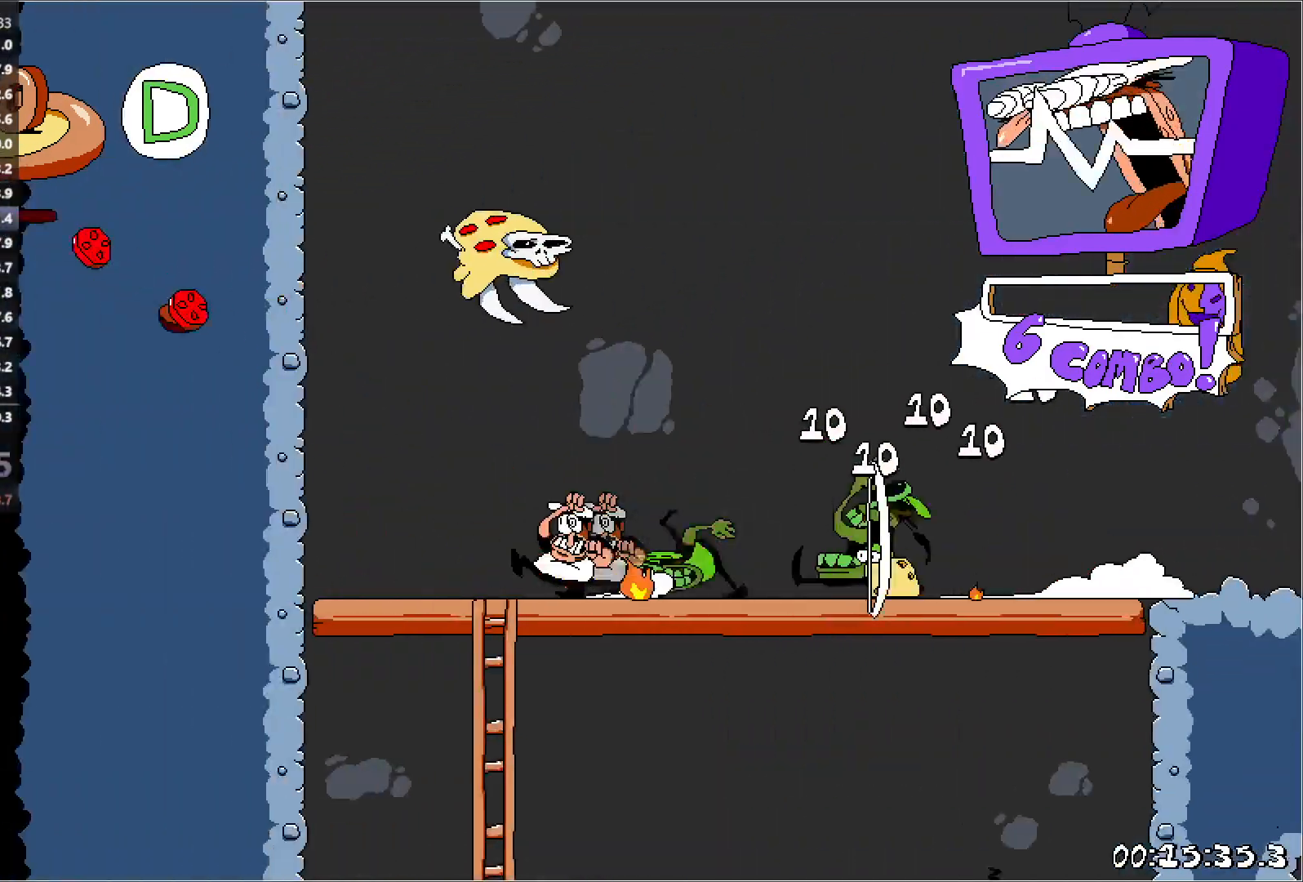
{"keys": ["down", "right", "run"], "events": [[33, "punch", "up"], [50, "down", "down"], [317, "jump", "down"], [333, "punch", "down"], [333, "run", "down"], [467, "jump", "up"], [483, "punch", "up"]]}
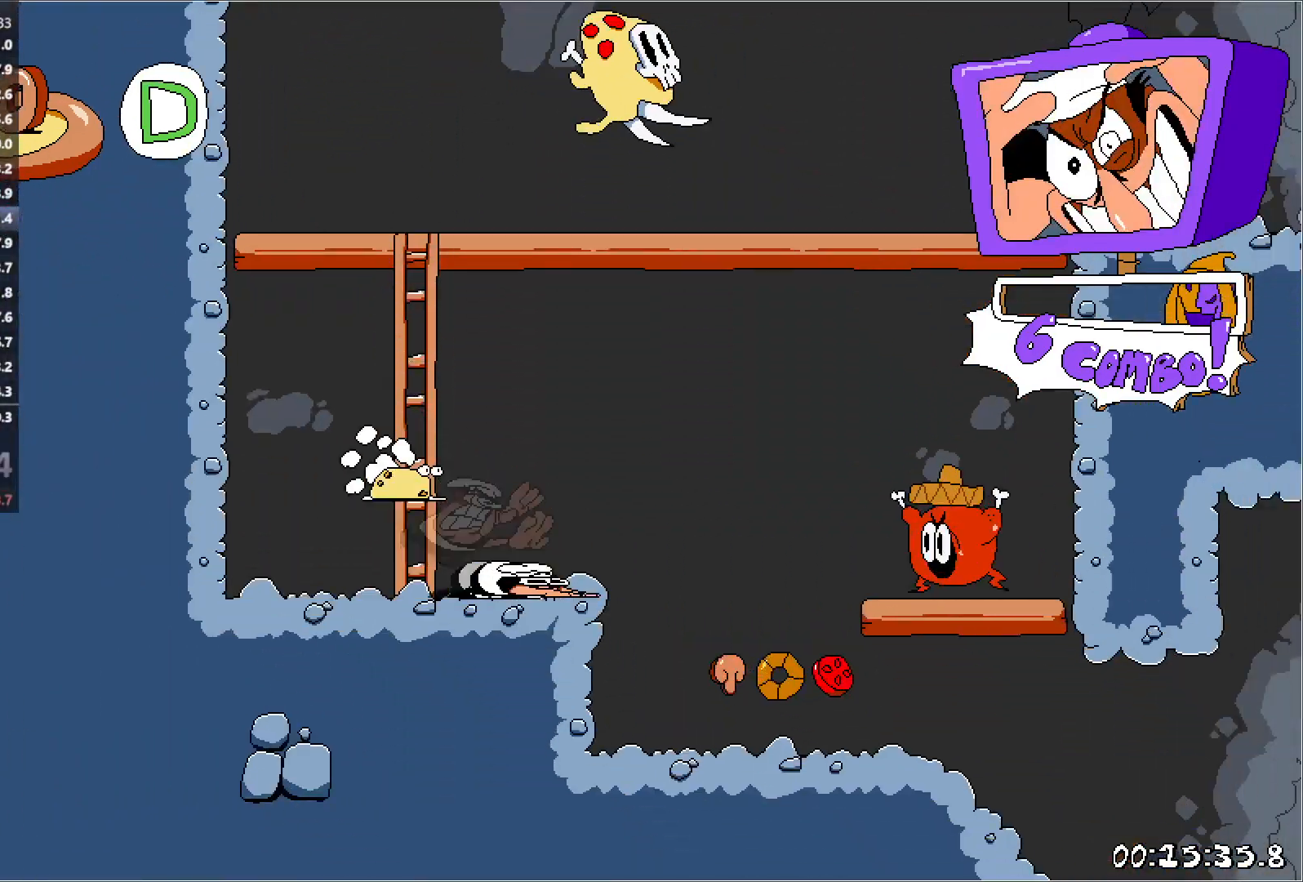
{"keys": ["right", "run"], "events": [[133, "down", "up"]]}
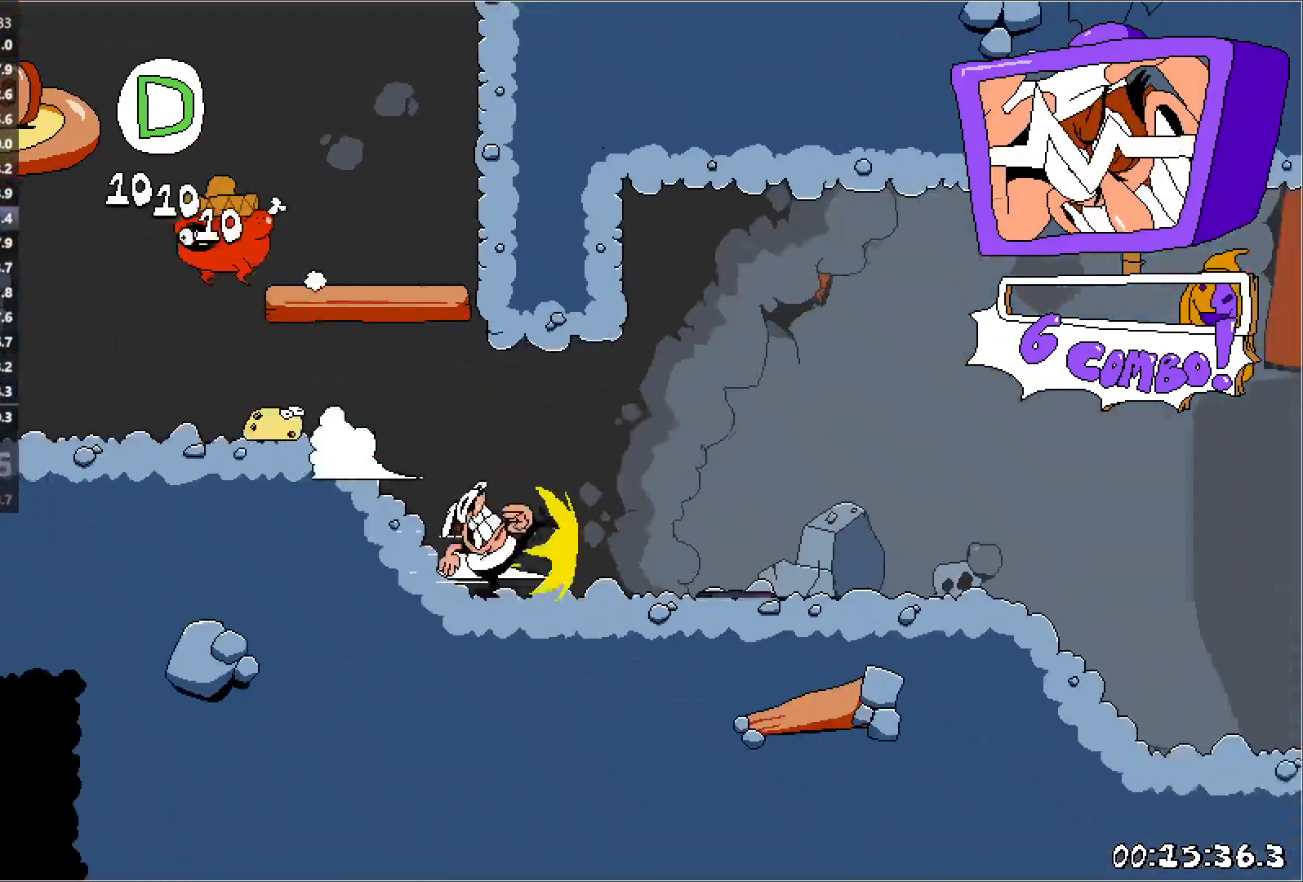
{"keys": ["right", "run"], "events": []}
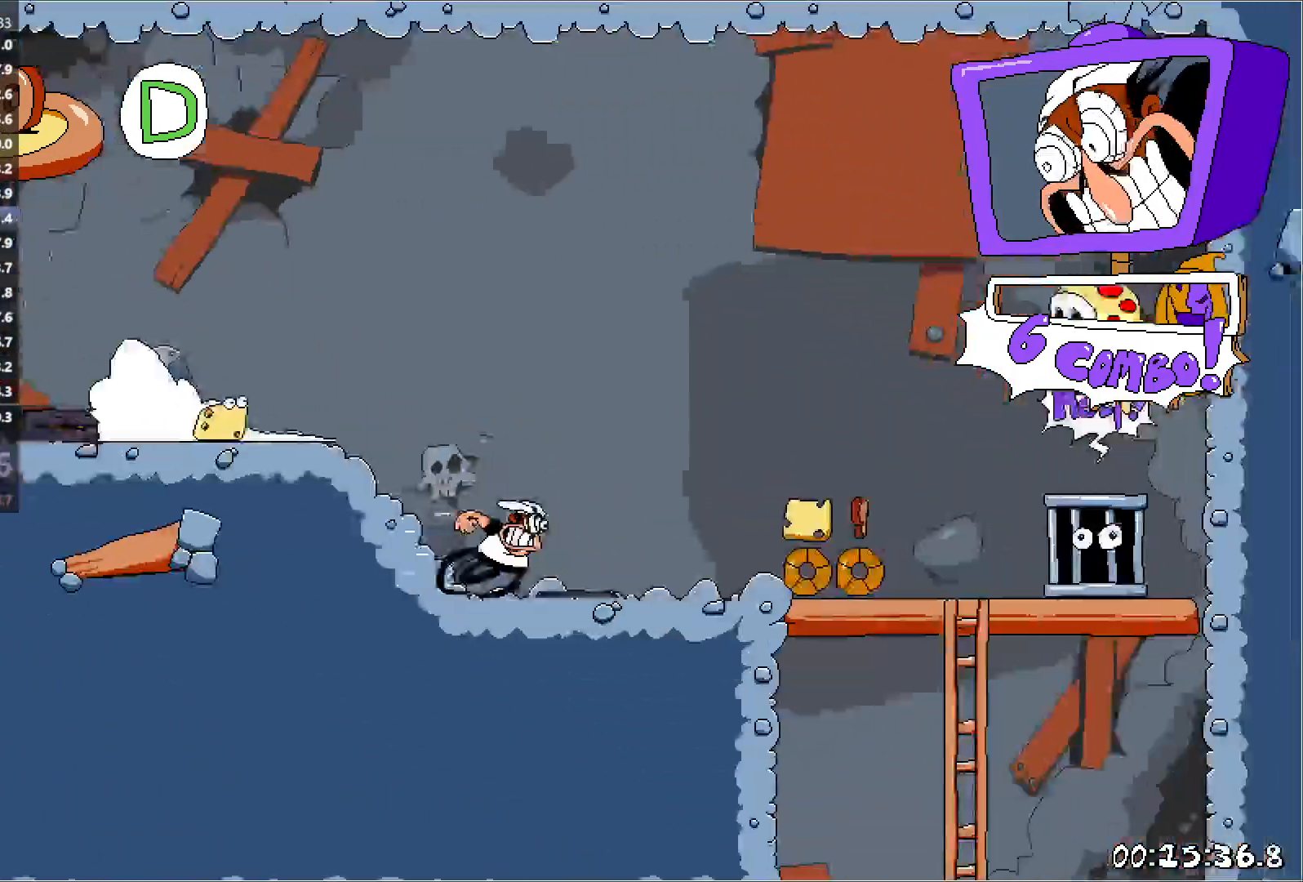
{"keys": ["left"], "events": [[333, "punch", "down"], [350, "run", "up"], [367, "left", "down"], [367, "right", "up"], [400, "punch", "up"]]}
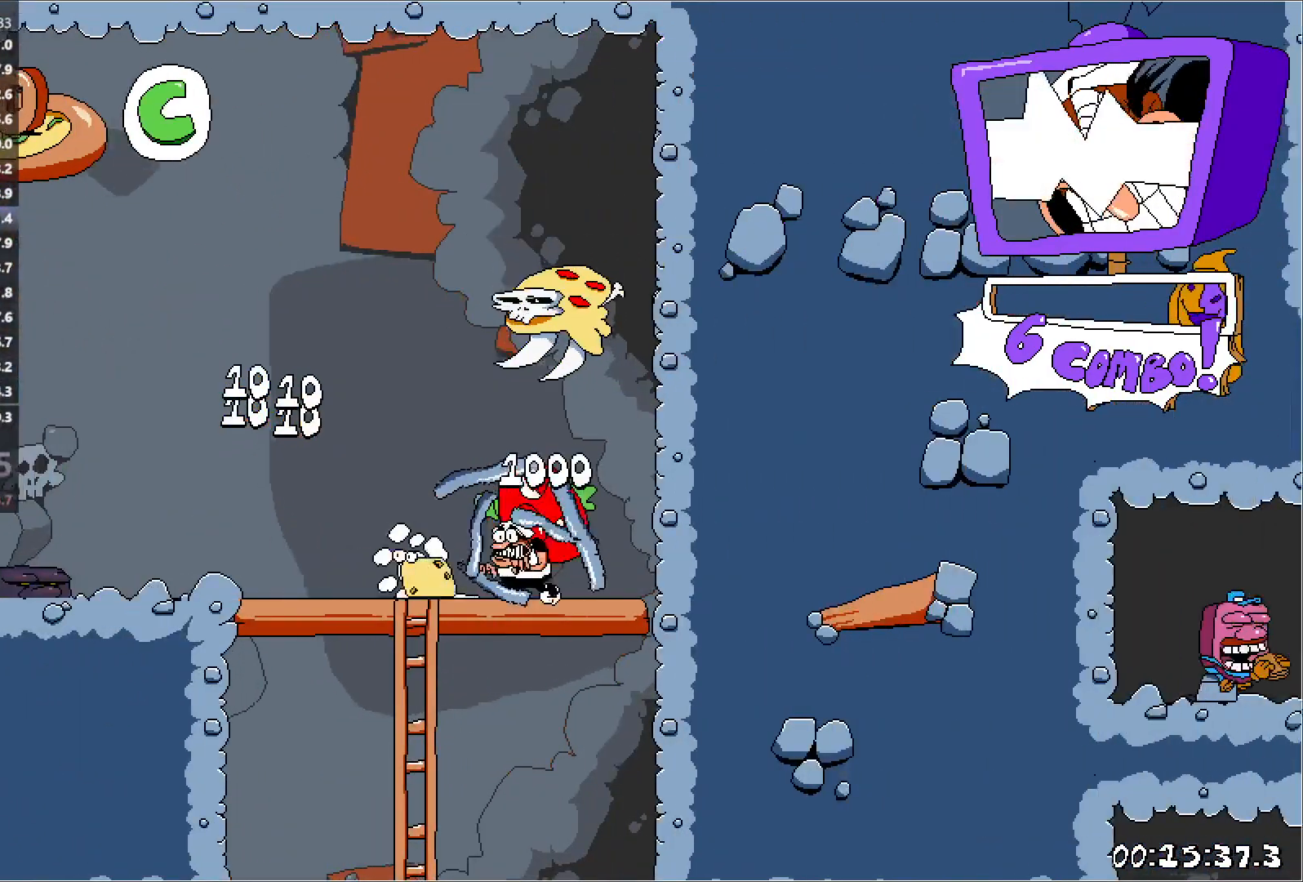
{"keys": ["down", "jump", "left", "punch", "run"], "events": [[117, "down", "down"], [433, "jump", "down"], [433, "punch", "down"], [433, "run", "down"]]}
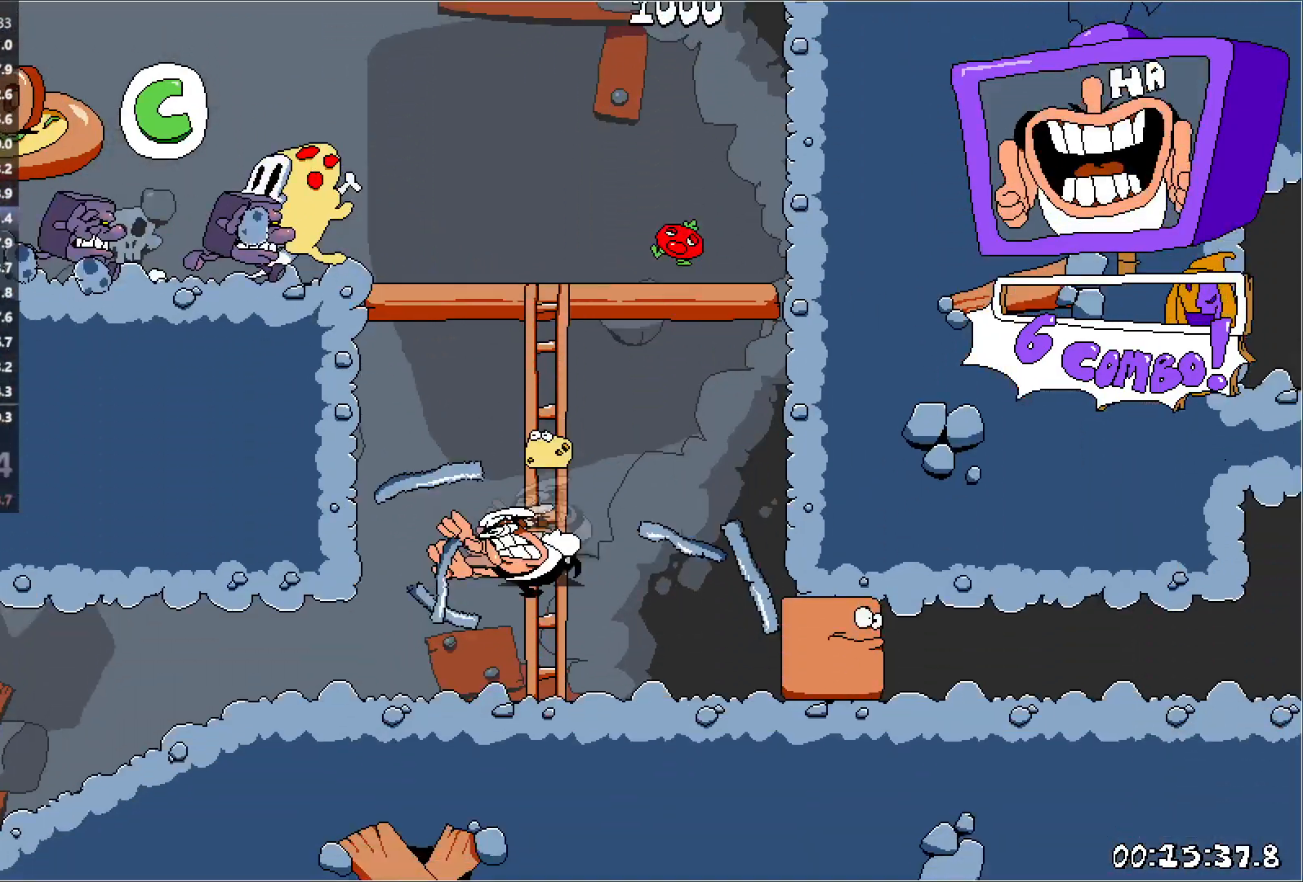
{"keys": ["left", "run"], "events": [[117, "jump", "up"], [117, "punch", "up"], [200, "down", "up"]]}
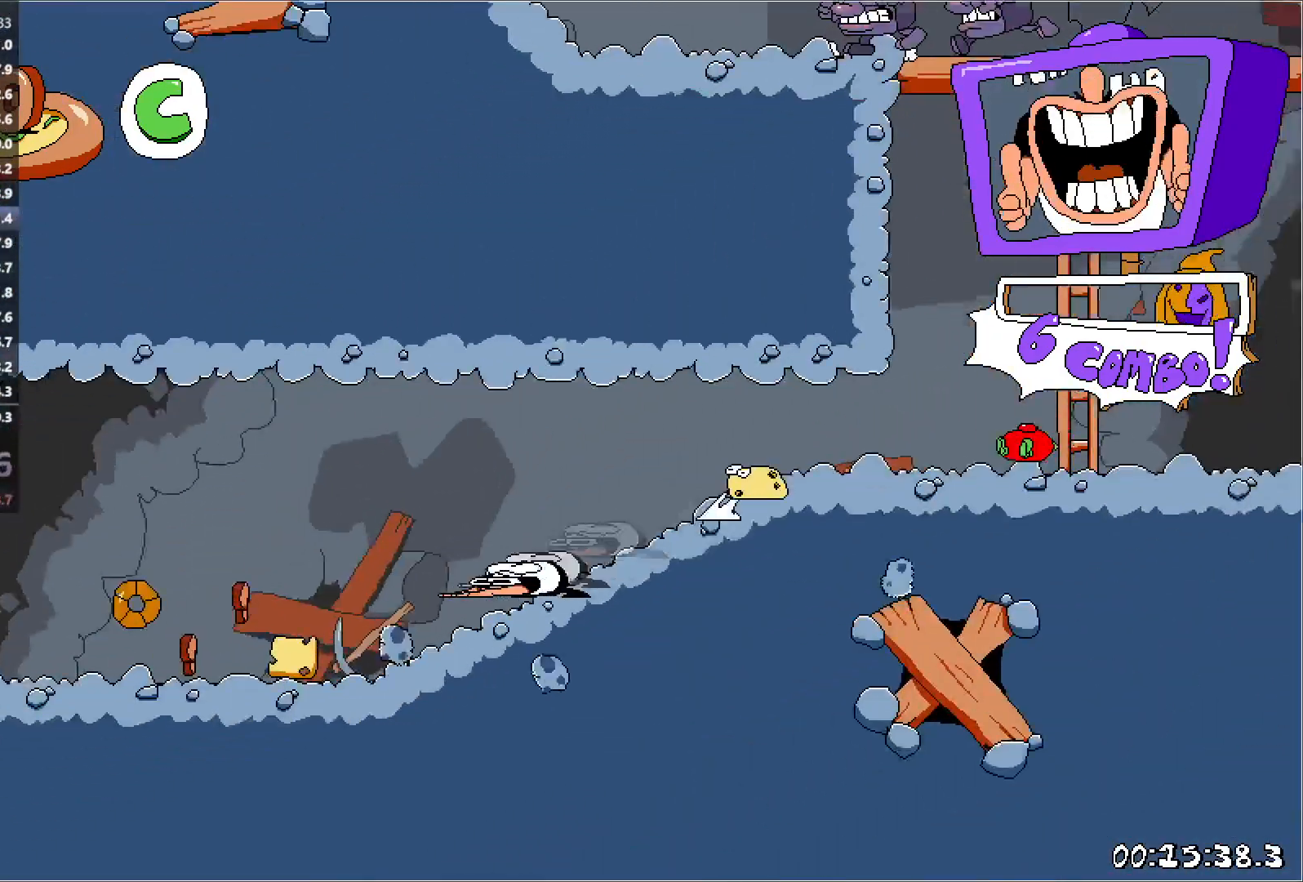
{"keys": ["left", "run", "up"], "events": [[500, "up", "down"]]}
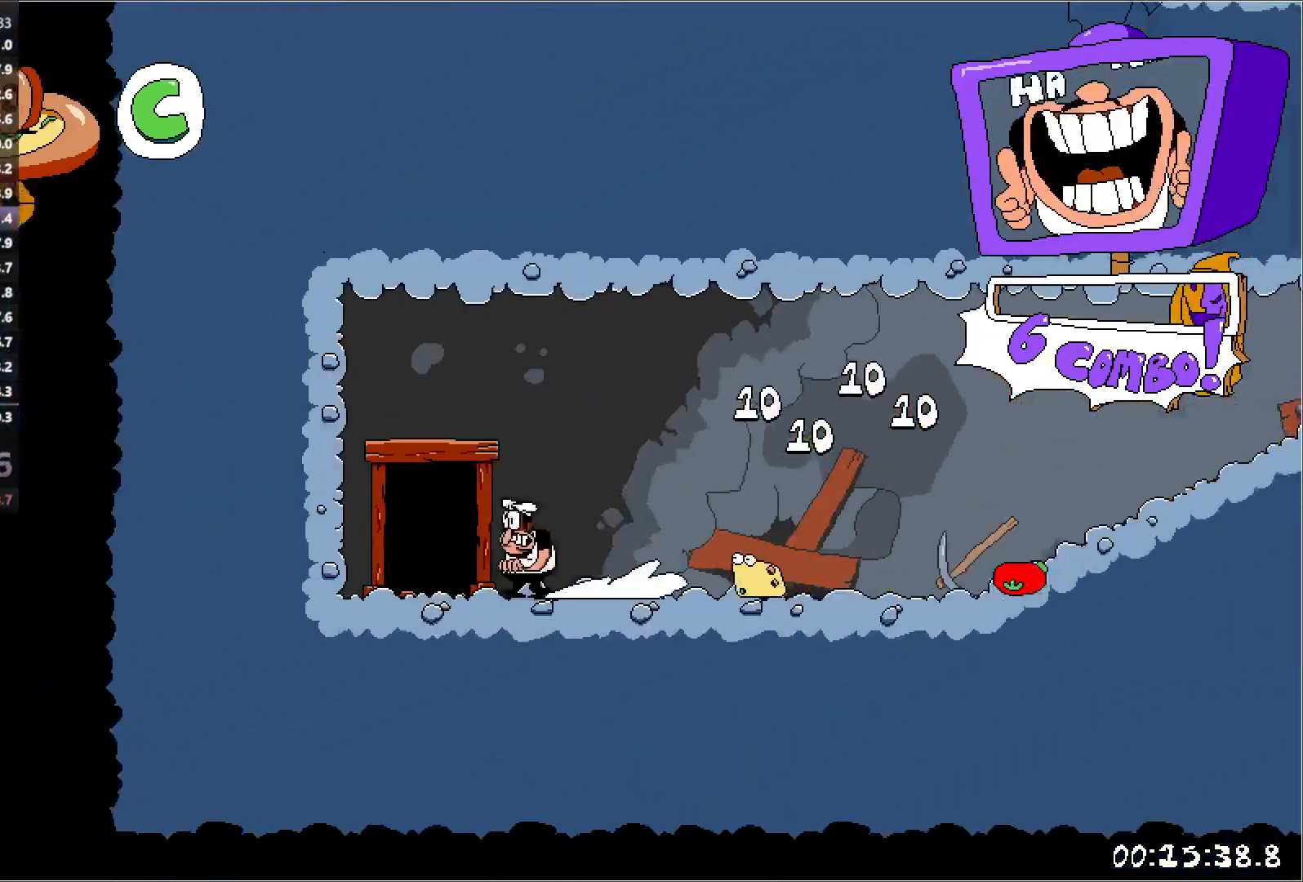
{"keys": ["left", "run"], "events": [[83, "up", "up"]]}
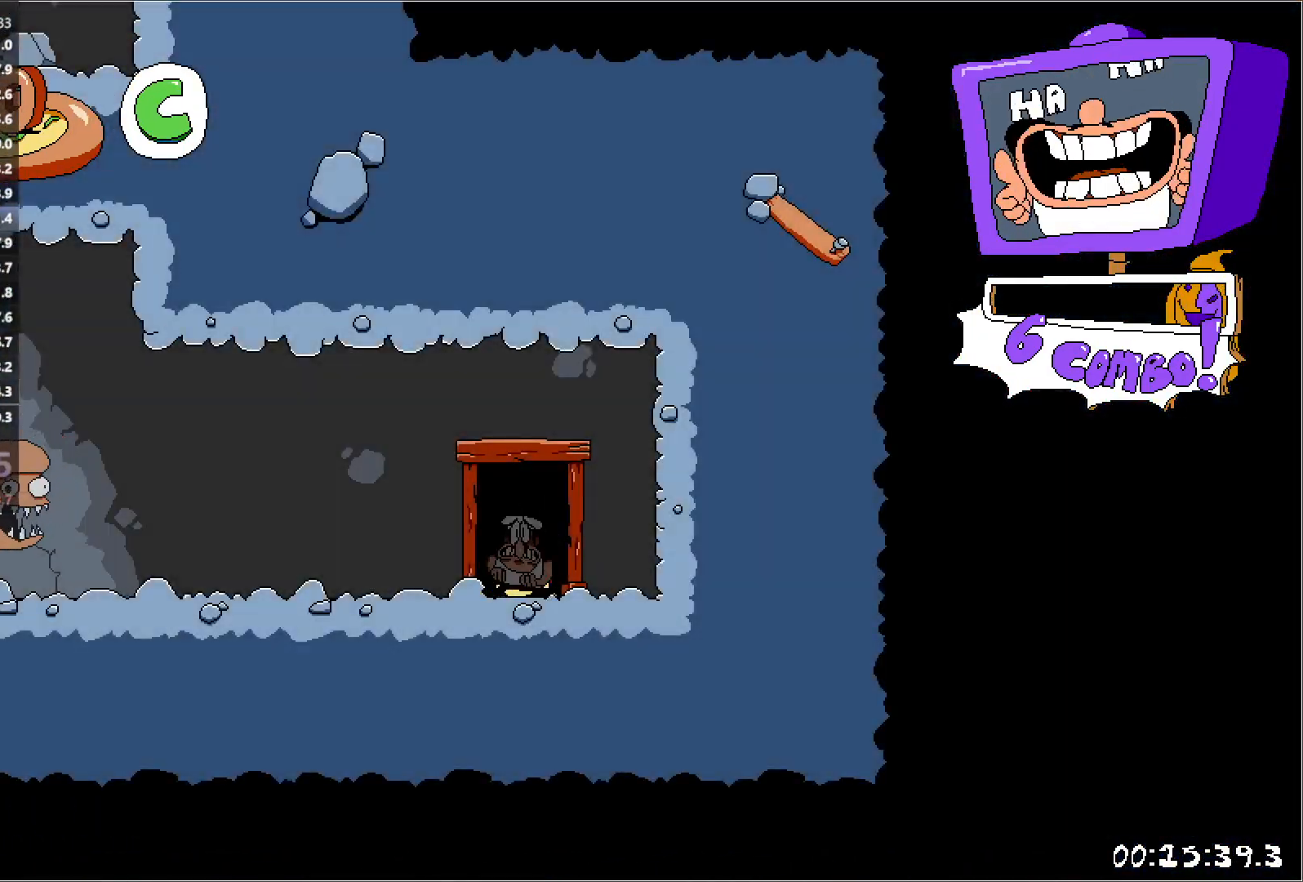
{"keys": ["down", "left", "punch", "run"], "events": [[467, "down", "down"], [467, "punch", "down"]]}
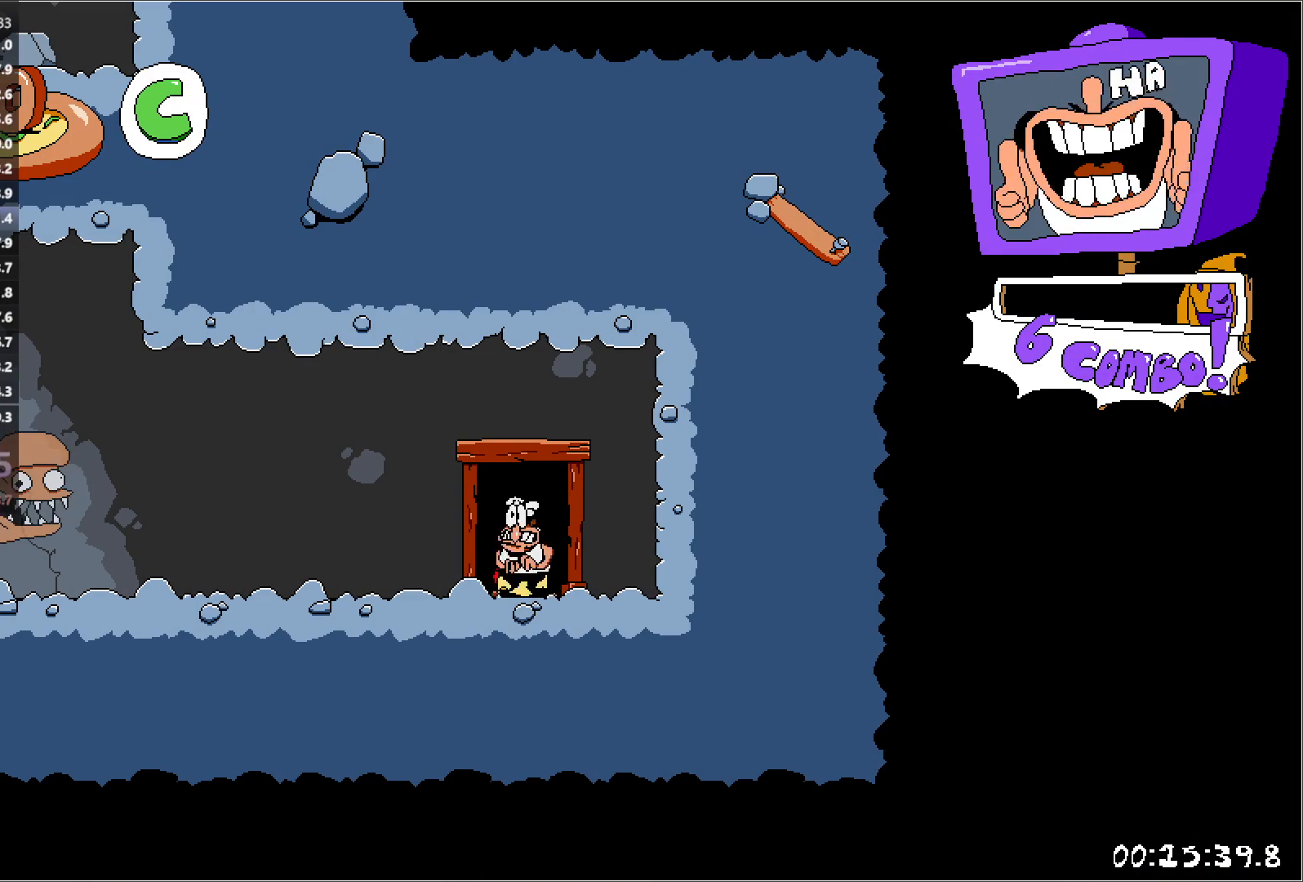
{"keys": ["left"], "events": [[133, "down", "up"], [150, "punch", "up"], [367, "run", "up"]]}
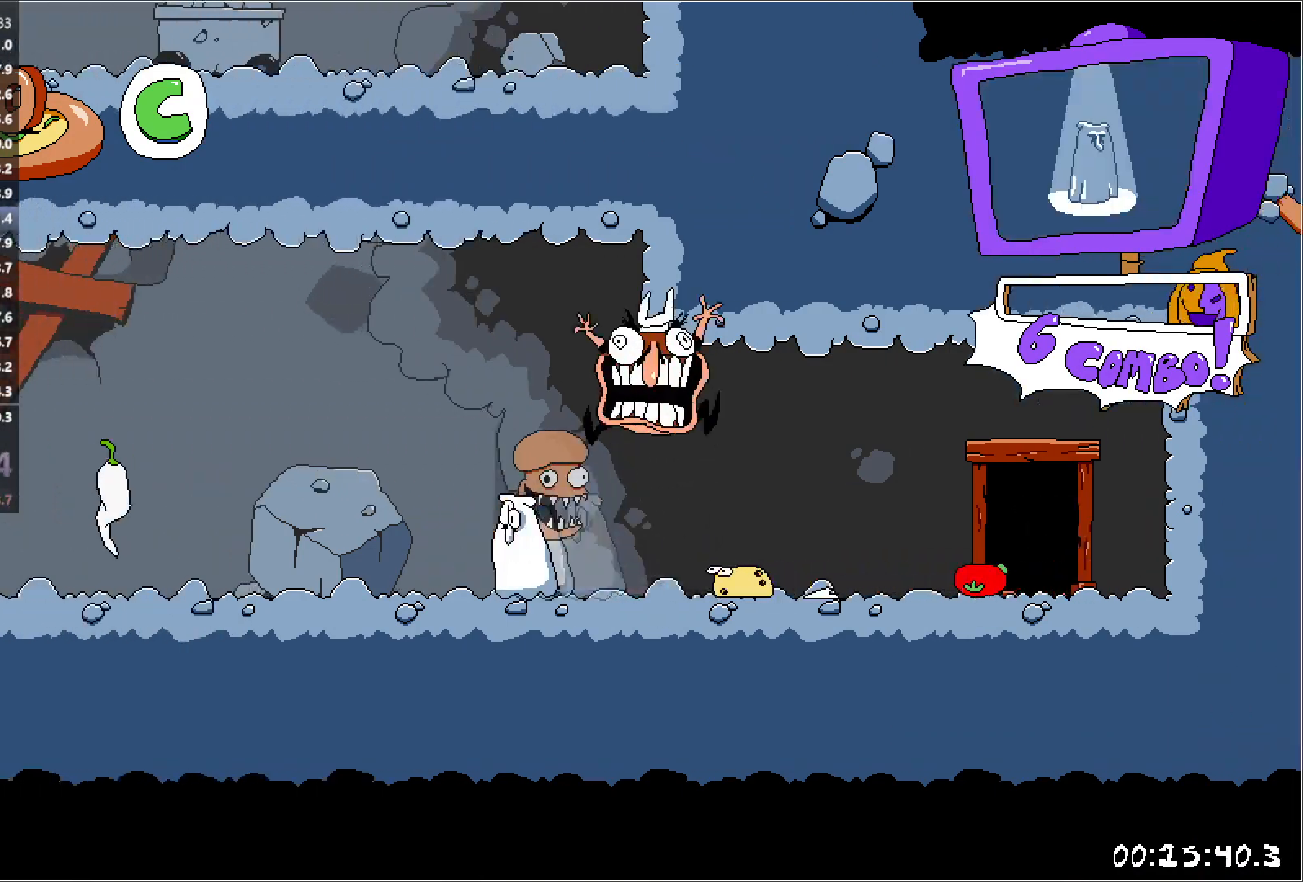
{"keys": ["left"], "events": [[33, "up", "down"], [167, "up", "up"]]}